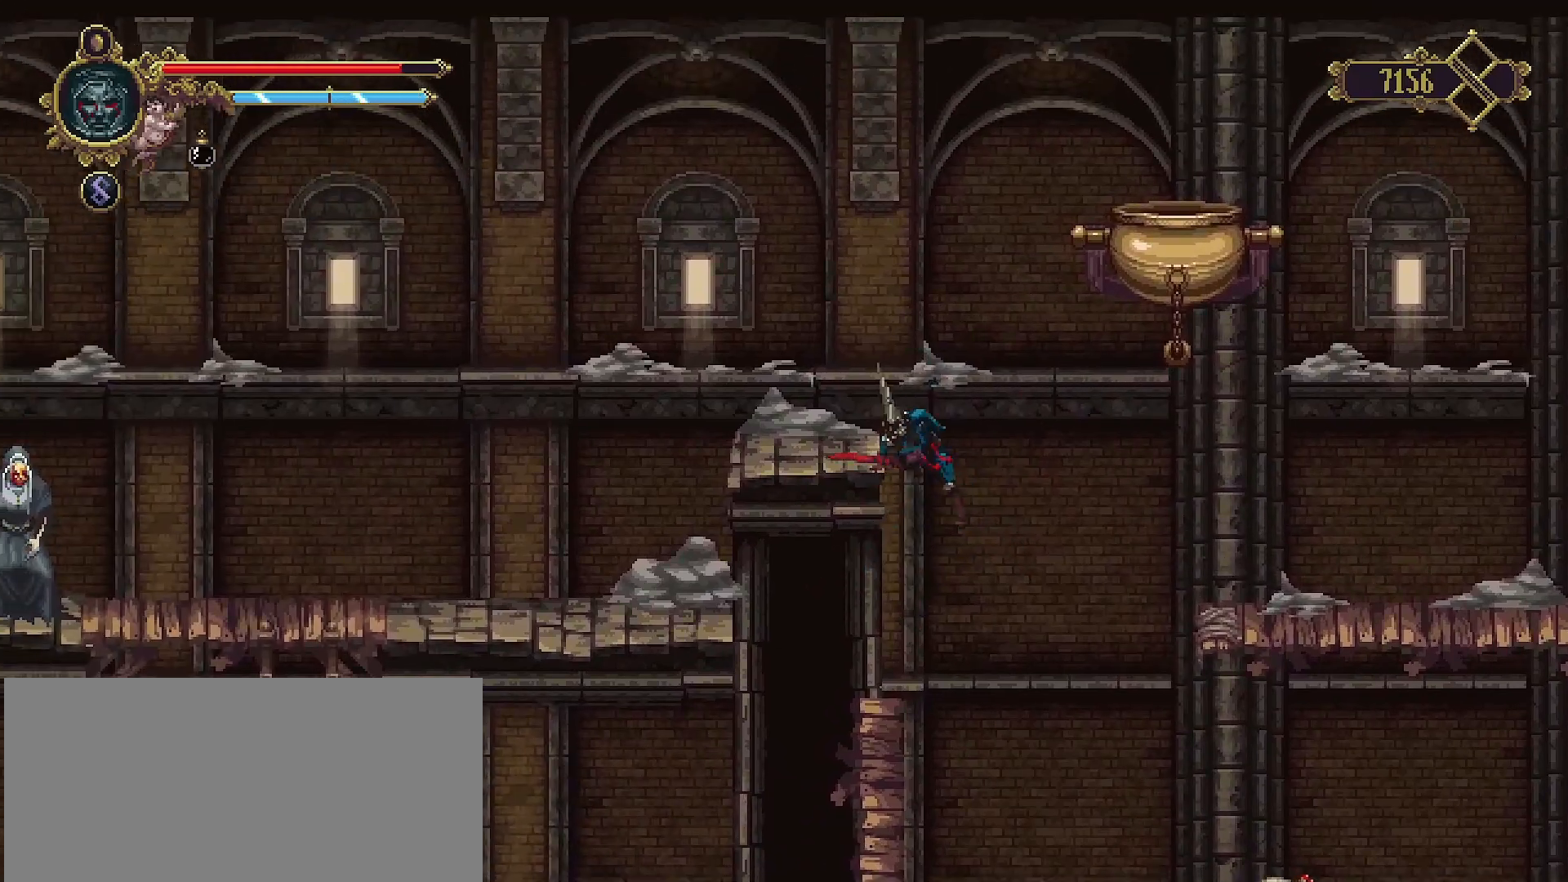
Gameplay with a controller (PlayStation layout); each line is a JSON object with the inputs held at the frame after it. "events" lists button and stick changes between this image and that frame as [ms after this image, input, new state], when the widget could be followed in between. Not read: L1.
{"buttons": [], "left_stick": "left", "right_stick": "center", "events": [[67, "left_stick", "left"]]}
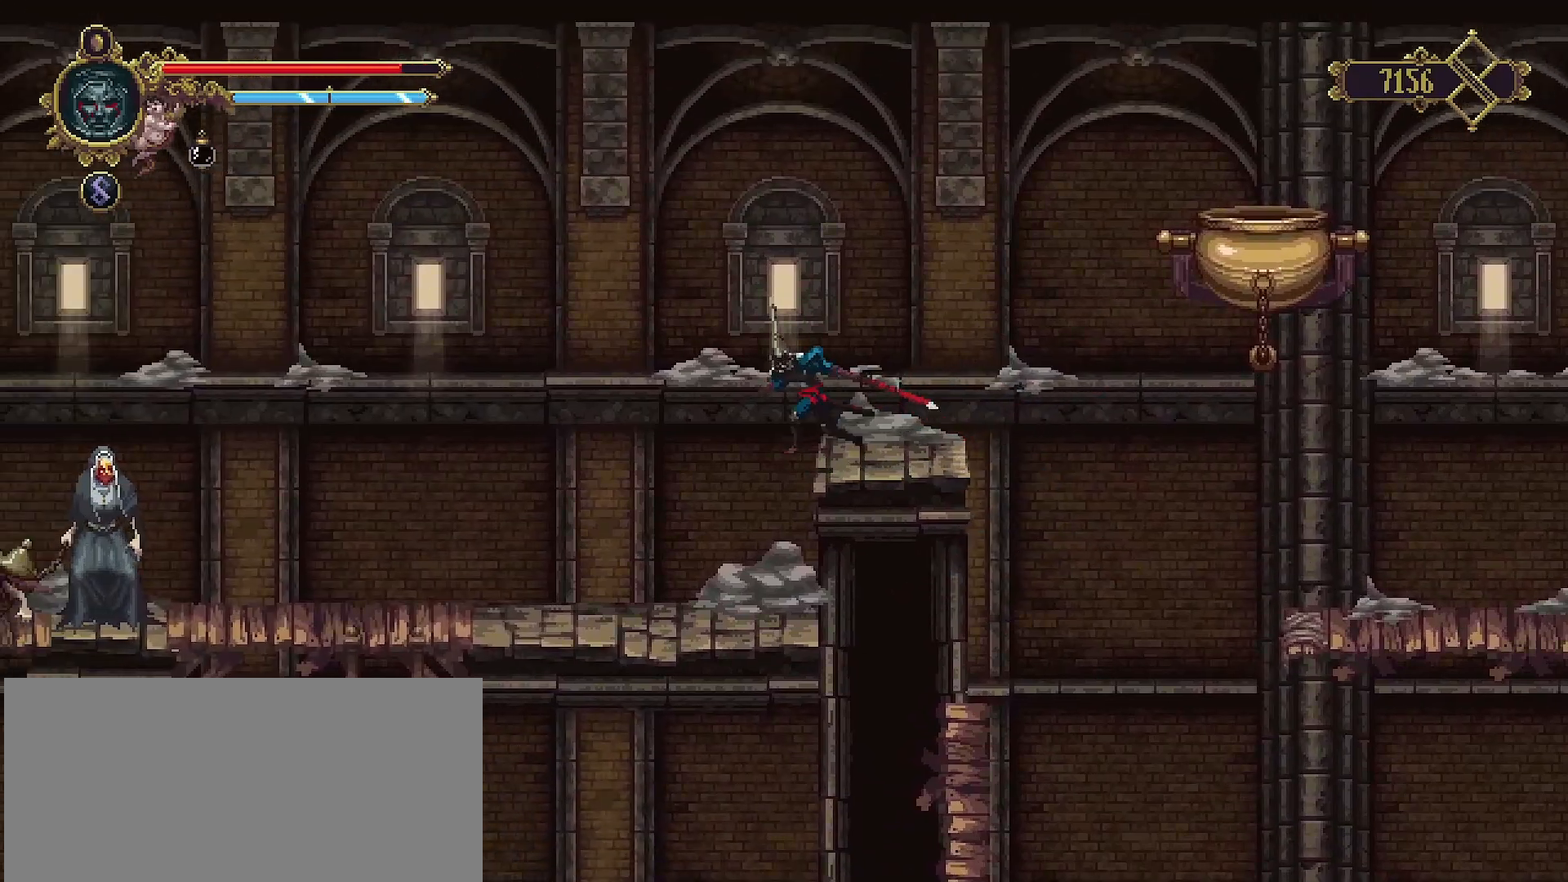
{"buttons": [], "left_stick": "center", "right_stick": "center", "events": [[233, "left_stick", "center"]]}
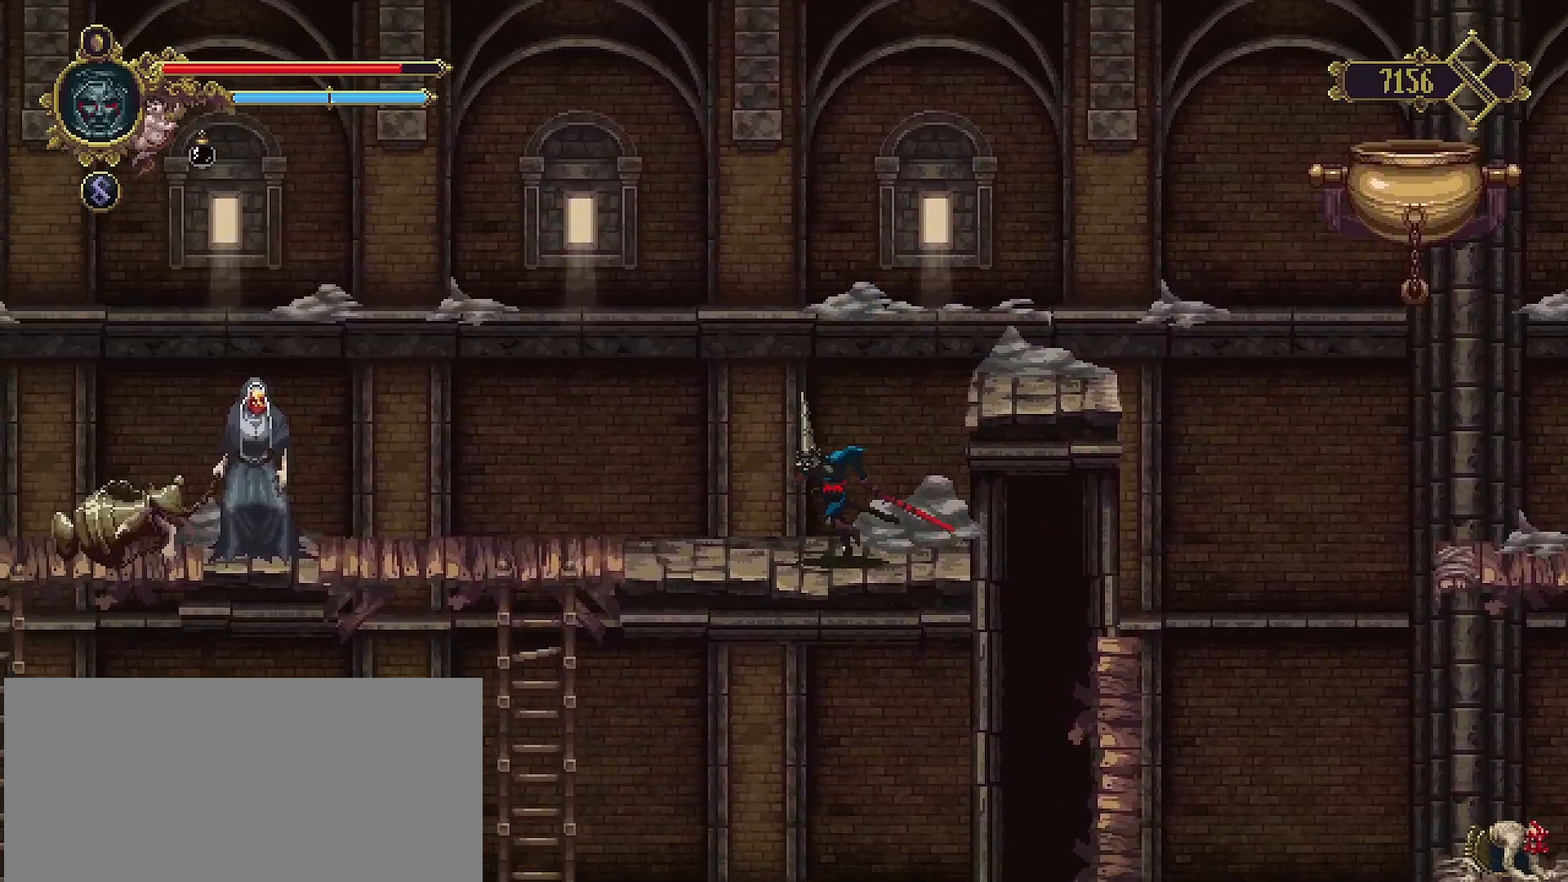
{"buttons": [], "left_stick": "left", "right_stick": "center", "events": [[167, "left_stick", "left"]]}
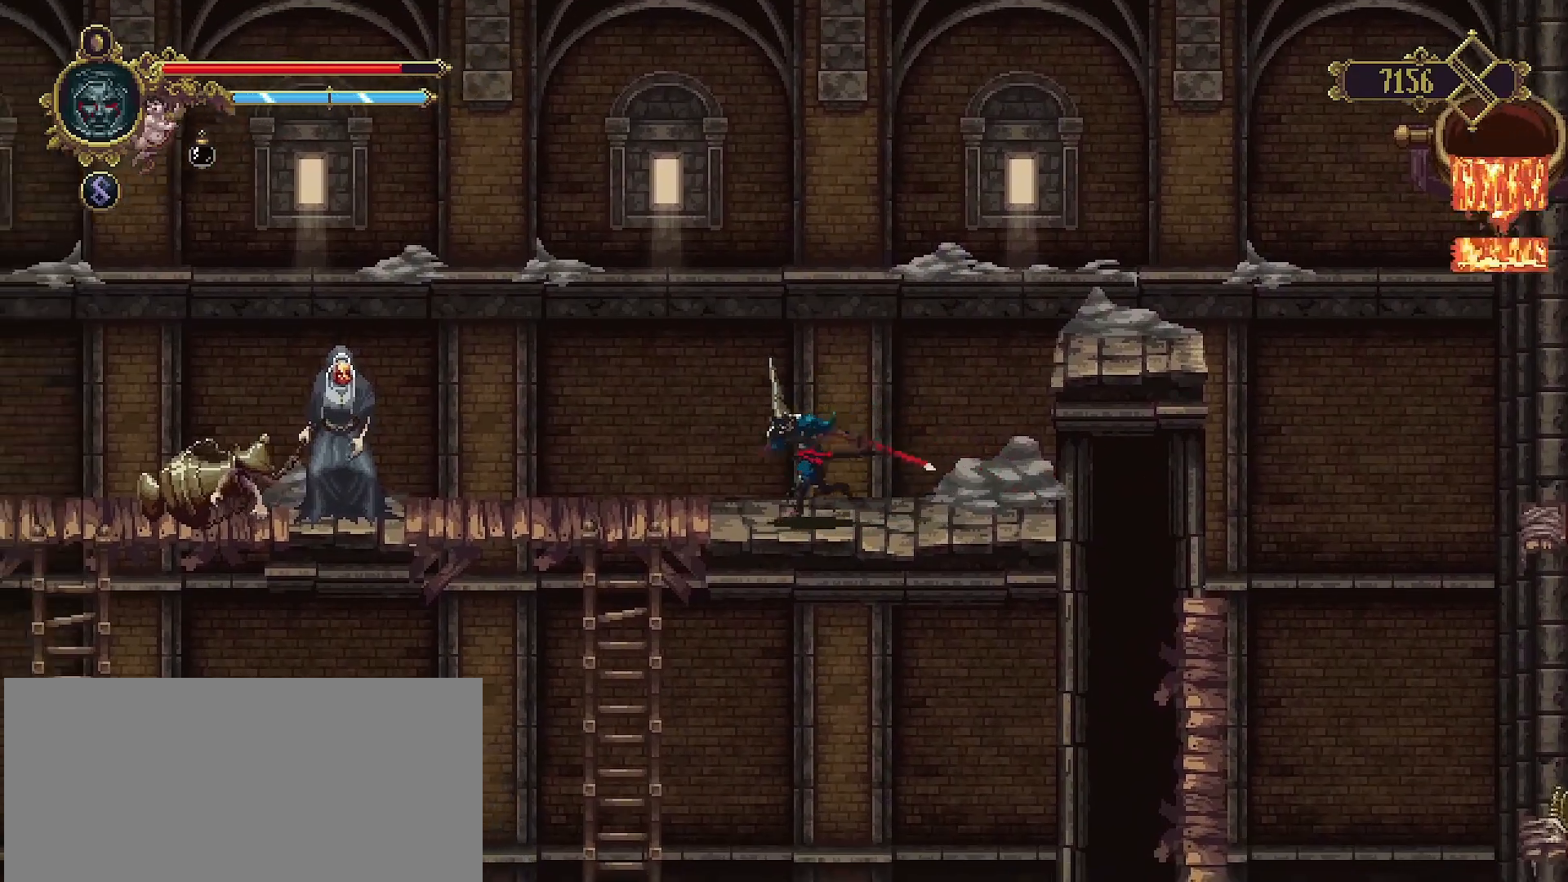
{"buttons": [], "left_stick": "left", "right_stick": "center", "events": []}
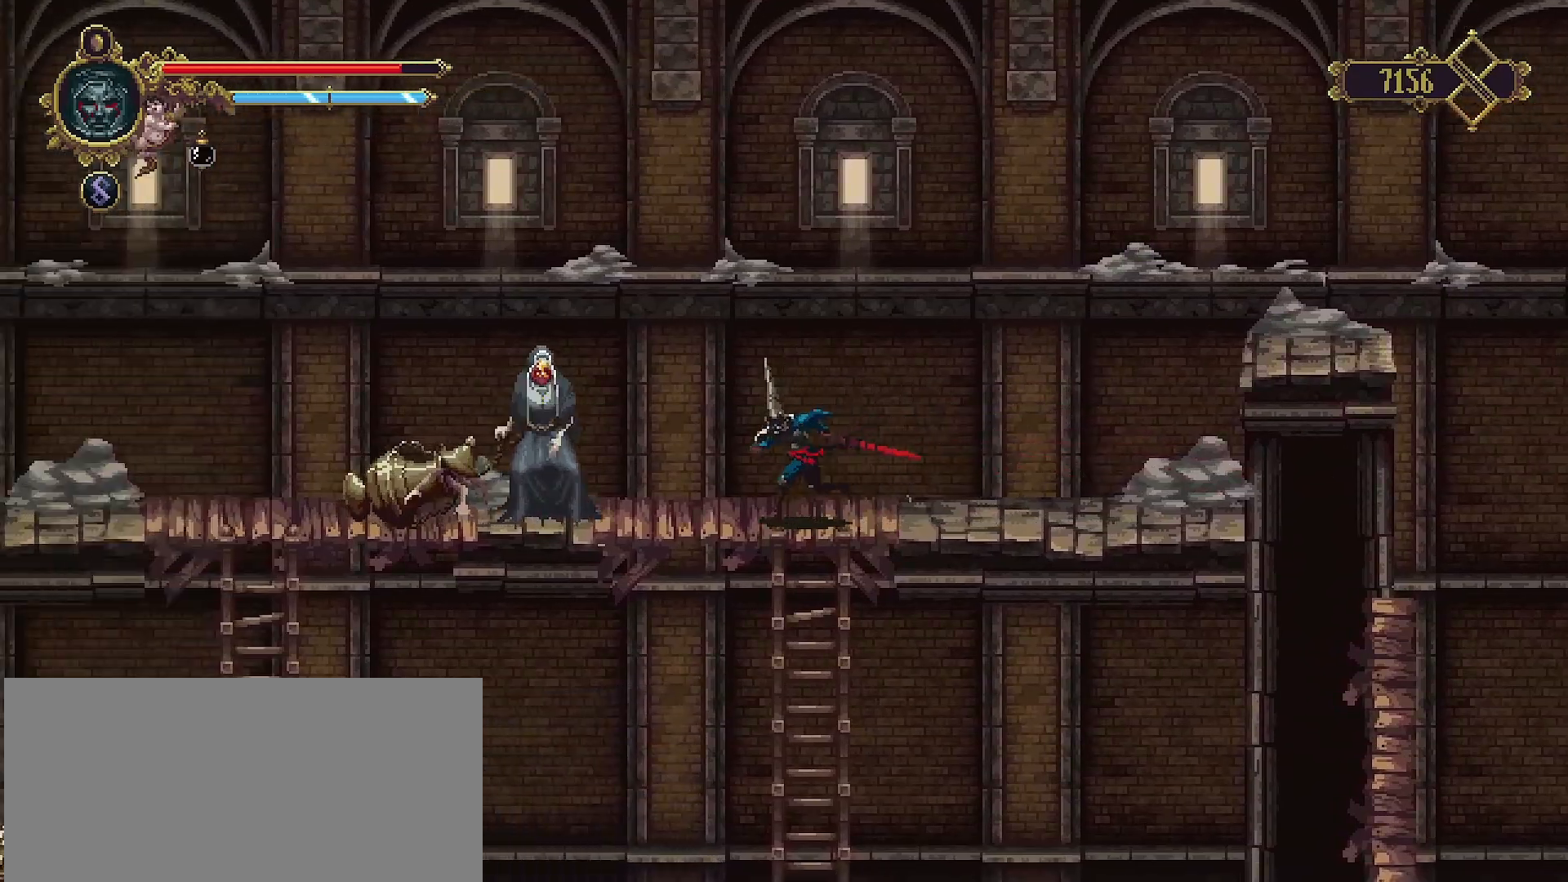
{"buttons": [], "left_stick": "center", "right_stick": "center", "events": [[133, "SQUARE", "down"], [233, "SQUARE", "up"], [233, "left_stick", "center"], [300, "SQUARE", "down"], [367, "SQUARE", "up"]]}
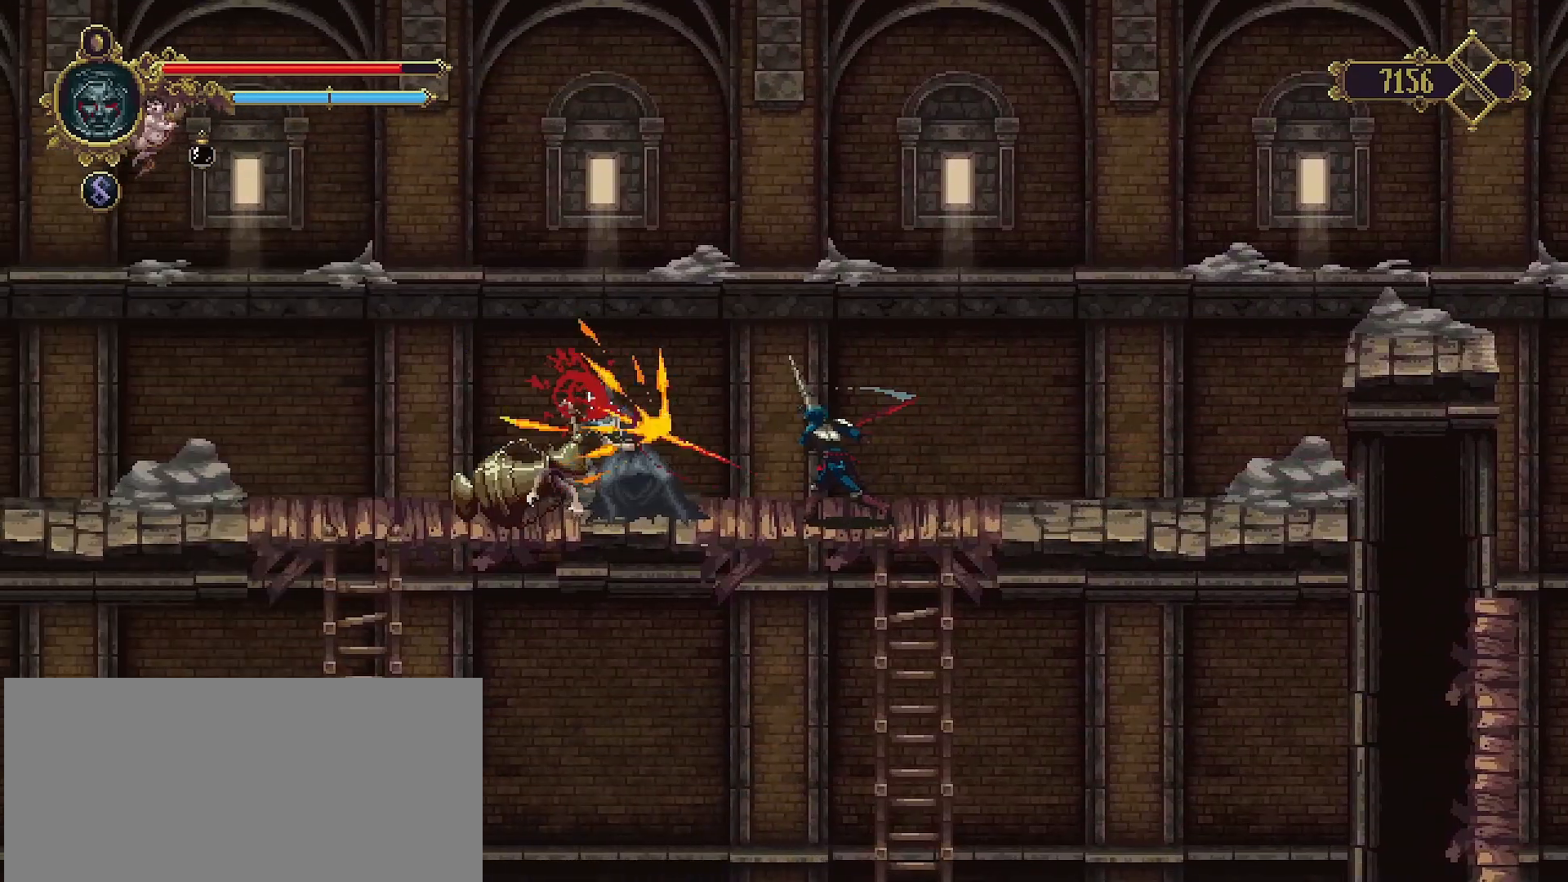
{"buttons": [], "left_stick": "center", "right_stick": "center"}
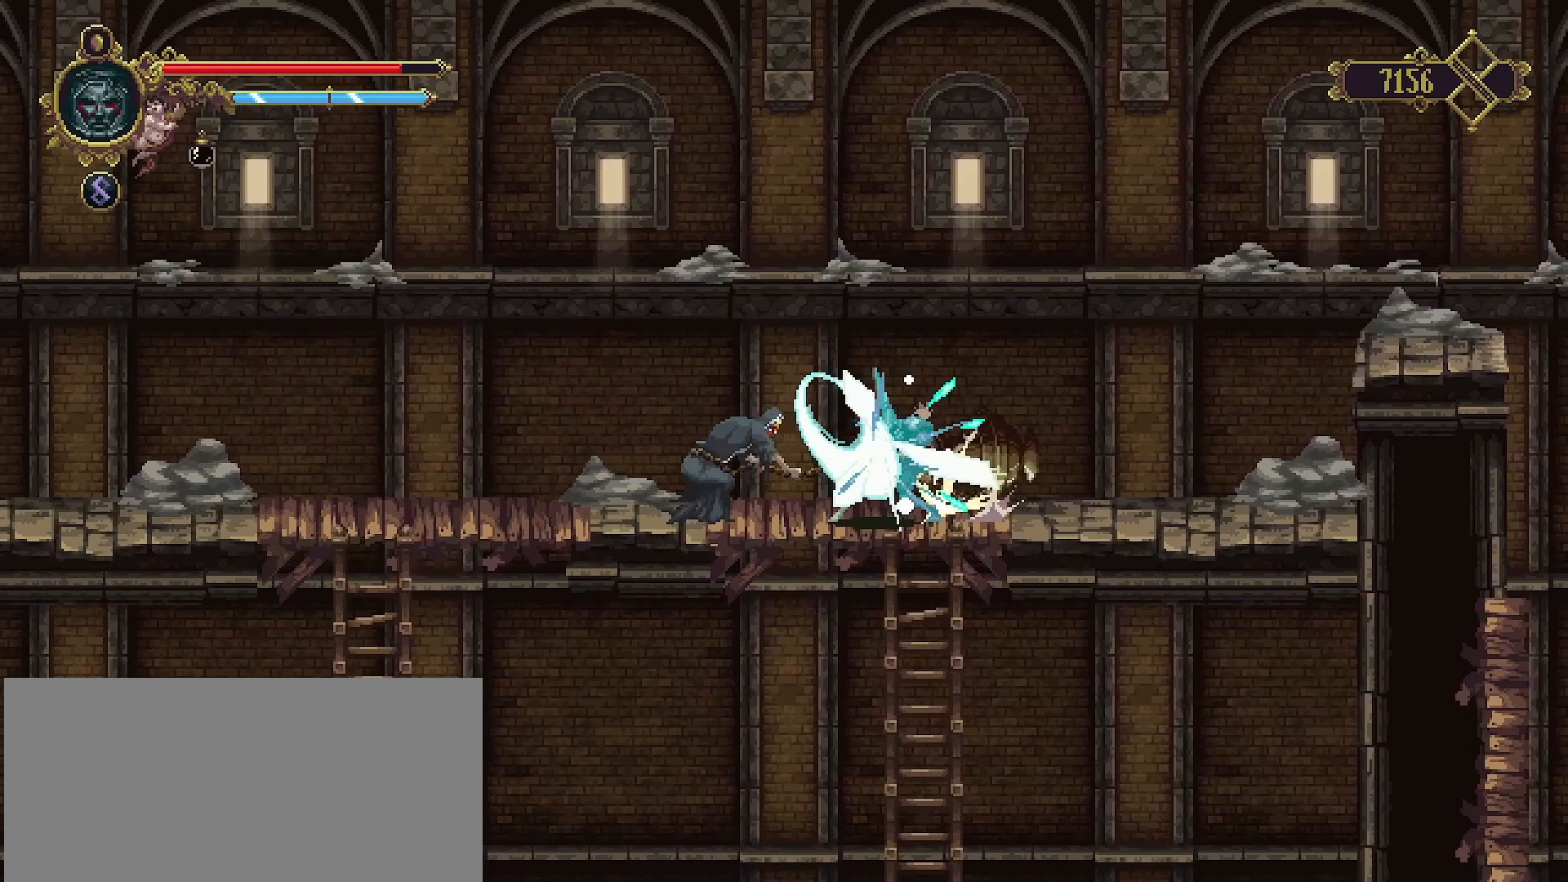
{"buttons": [], "left_stick": "center", "right_stick": "center", "events": []}
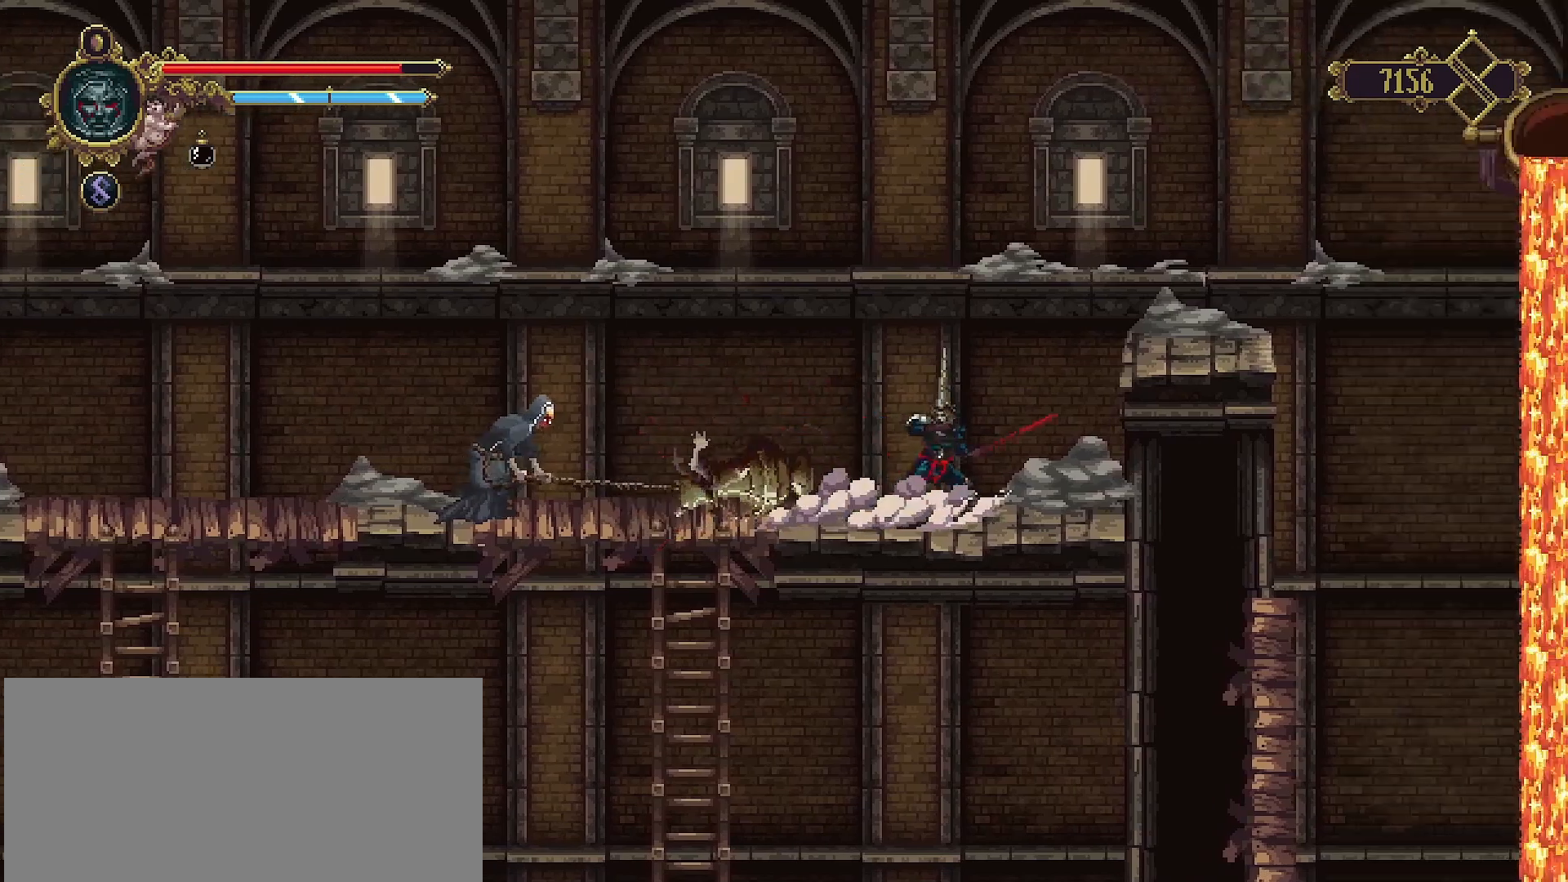
{"buttons": [], "left_stick": "center", "right_stick": "center", "events": []}
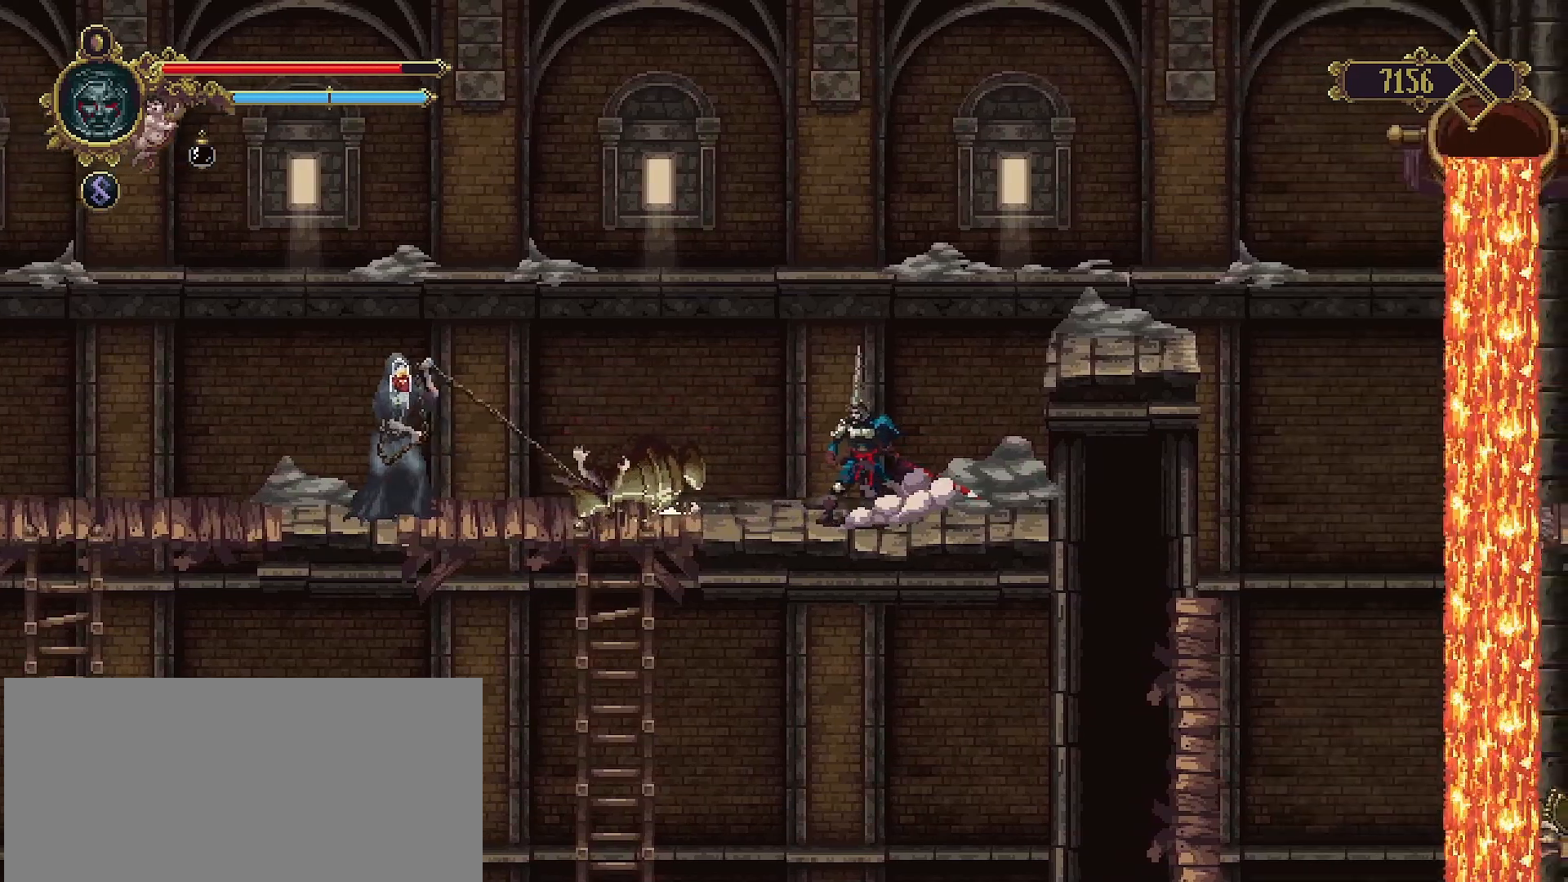
{"buttons": [], "left_stick": "left", "right_stick": "center", "events": [[367, "left_stick", "left"]]}
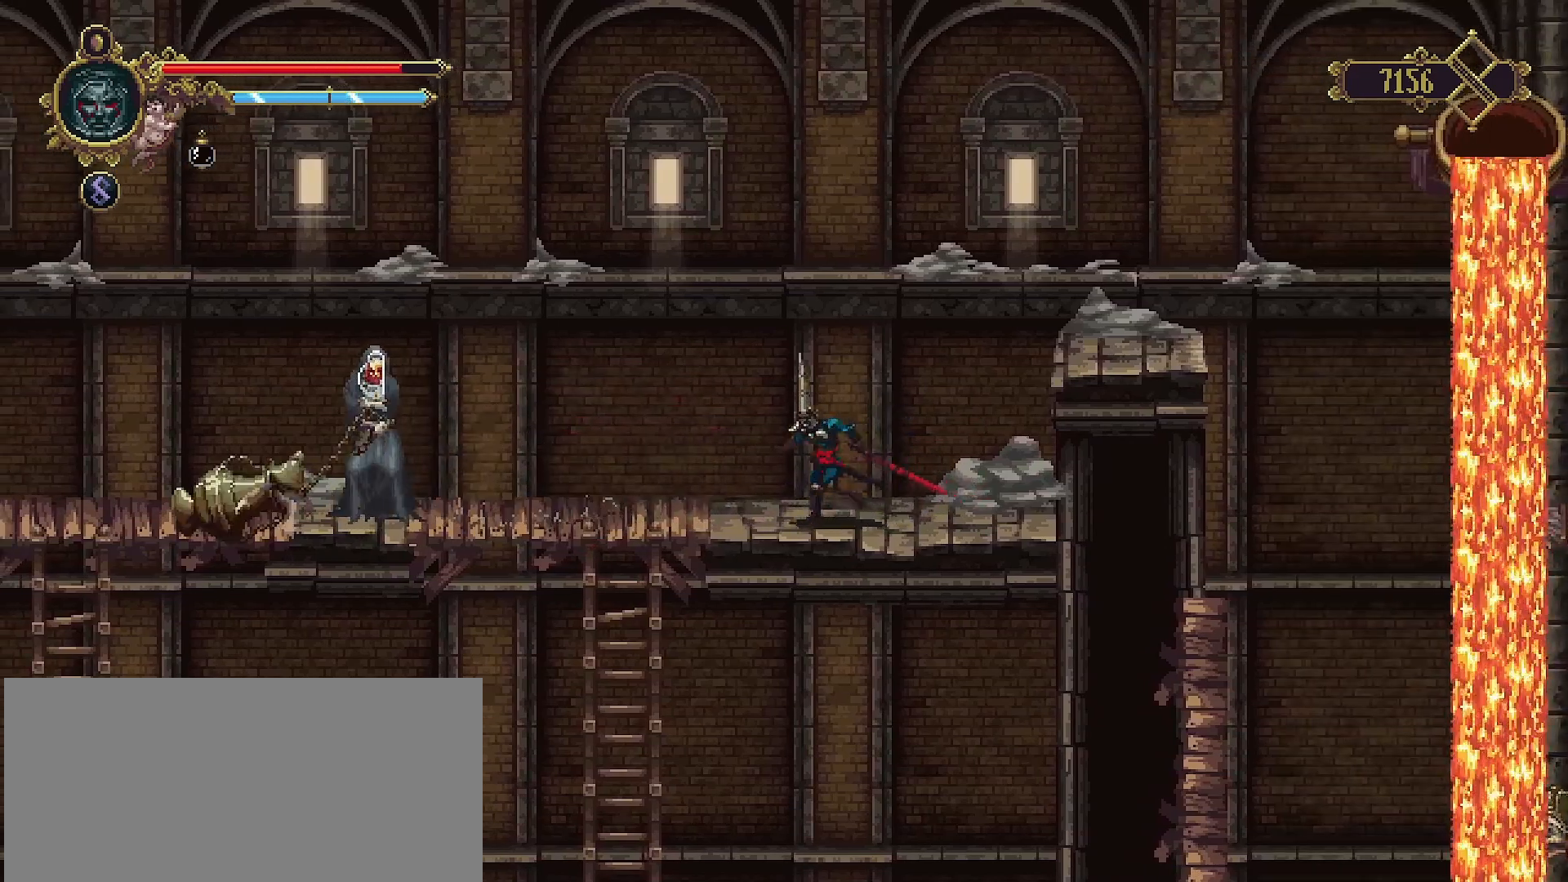
{"buttons": [], "left_stick": "left", "right_stick": "center", "events": []}
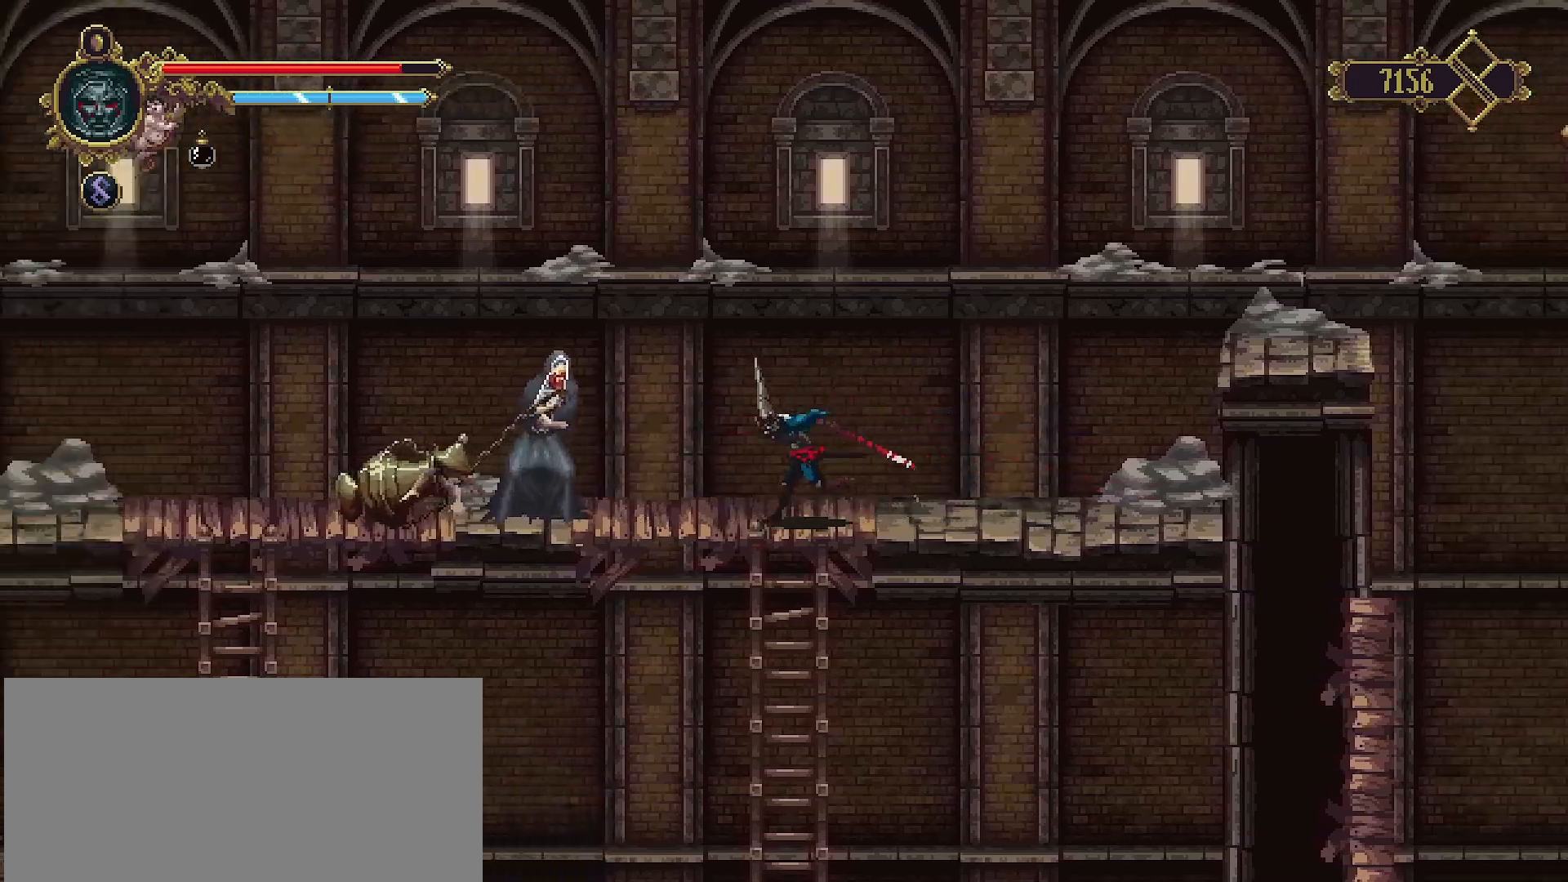
{"buttons": ["SQUARE"], "left_stick": "center", "right_stick": "center", "events": [[133, "SQUARE", "down"], [233, "SQUARE", "up"], [233, "left_stick", "center"], [333, "SQUARE", "down"], [400, "SQUARE", "up"], [467, "SQUARE", "down"]]}
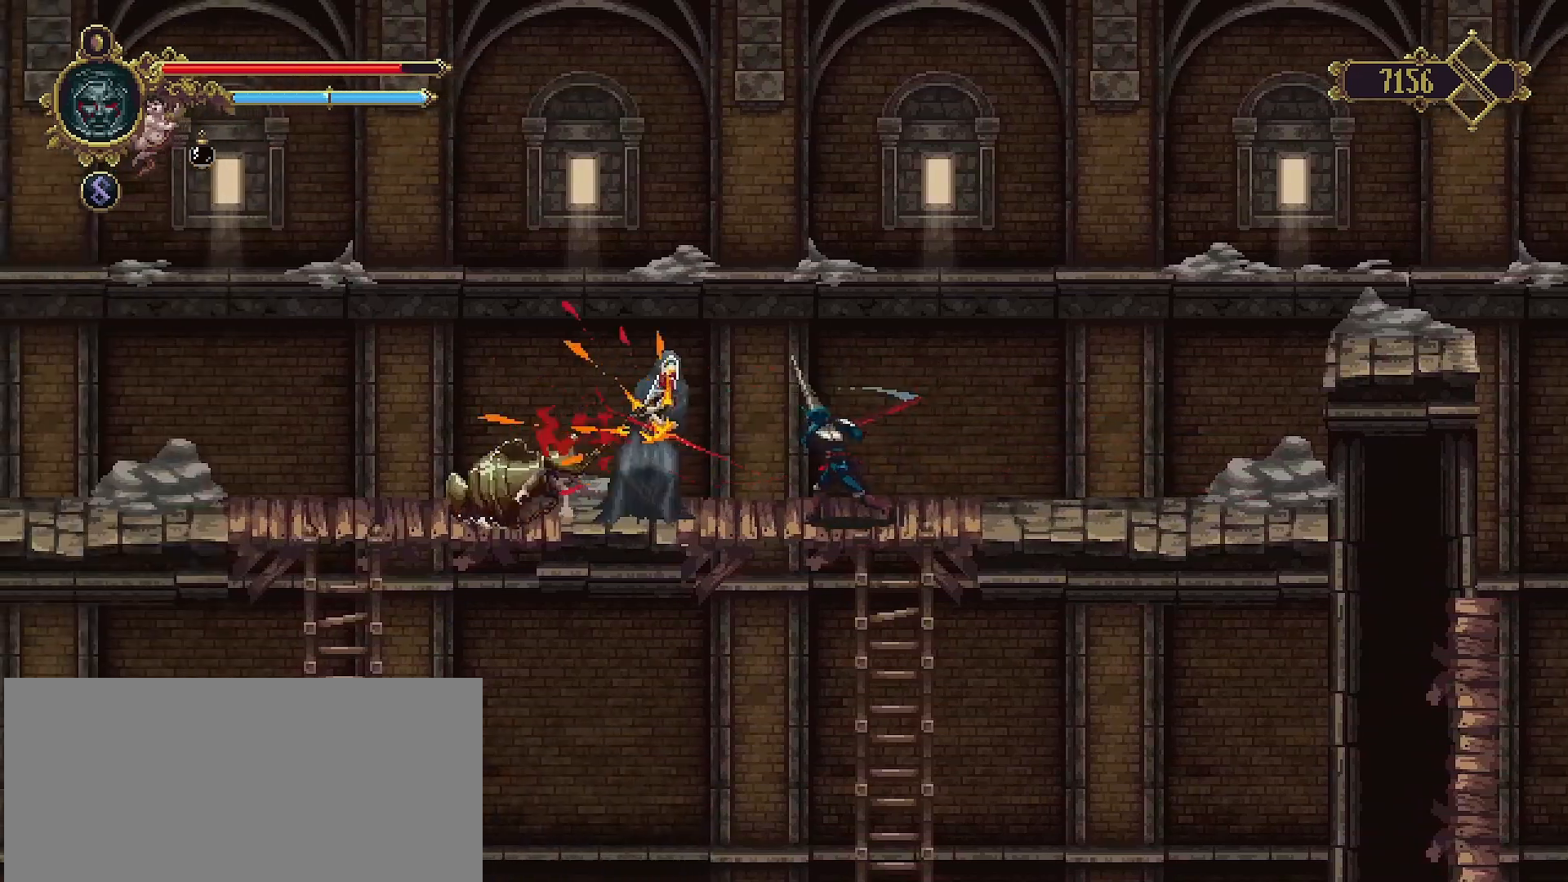
{"buttons": ["SQUARE"], "left_stick": "center", "right_stick": "center", "events": [[33, "SQUARE", "up"], [133, "SQUARE", "down"], [200, "SQUARE", "up"], [267, "SQUARE", "down"], [367, "SQUARE", "up"], [467, "SQUARE", "down"]]}
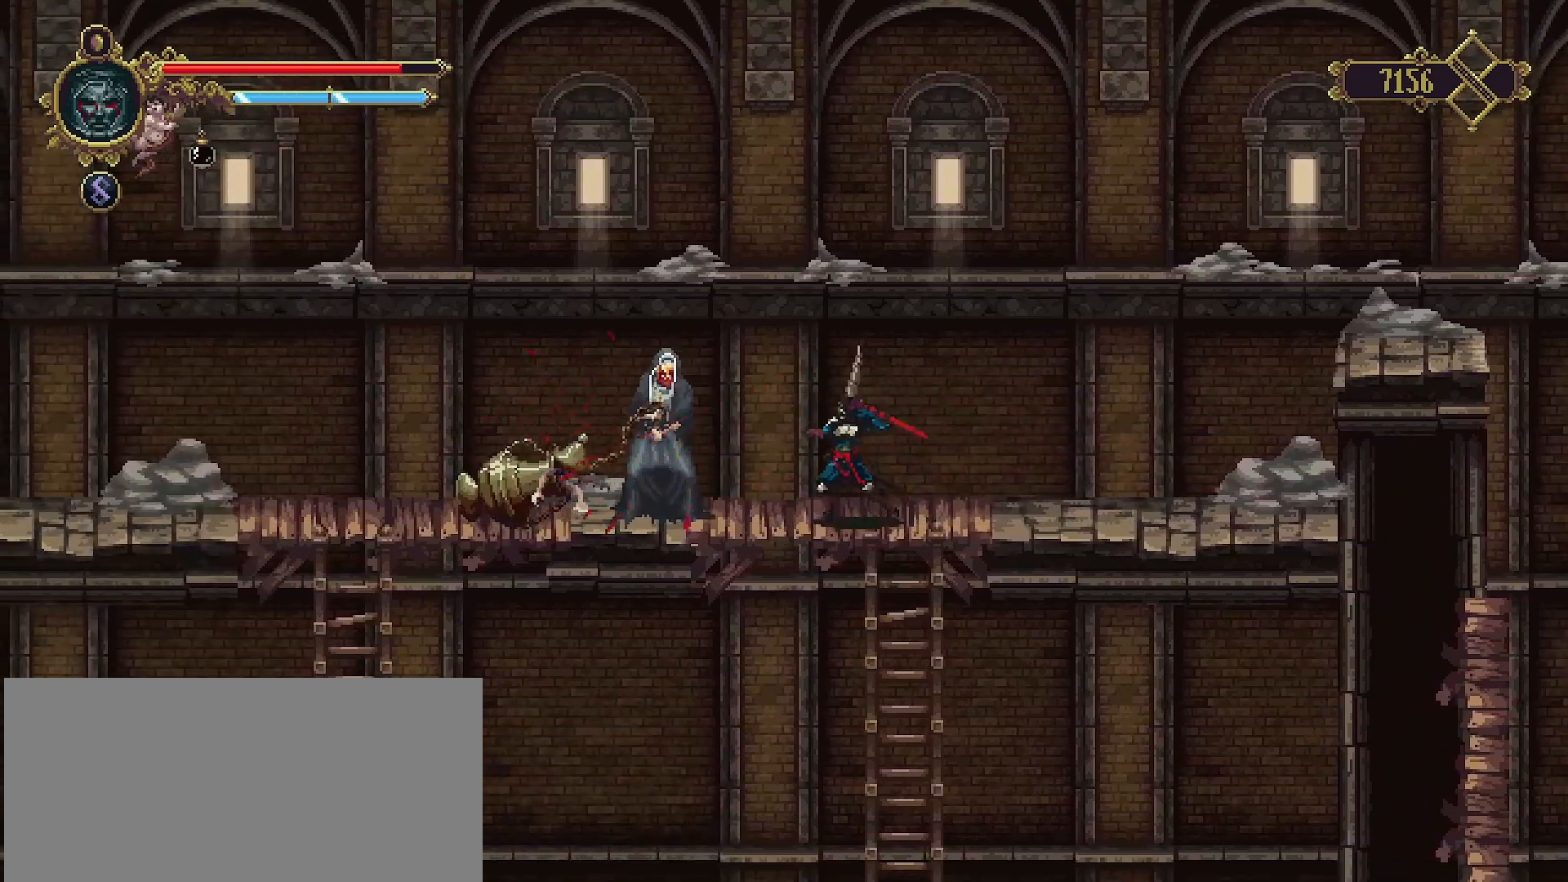
{"buttons": [], "left_stick": "center", "right_stick": "center", "events": [[33, "SQUARE", "up"], [100, "SQUARE", "down"], [200, "SQUARE", "up"], [267, "SQUARE", "down"], [333, "SQUARE", "up"], [433, "SQUARE", "down"], [500, "SQUARE", "up"]]}
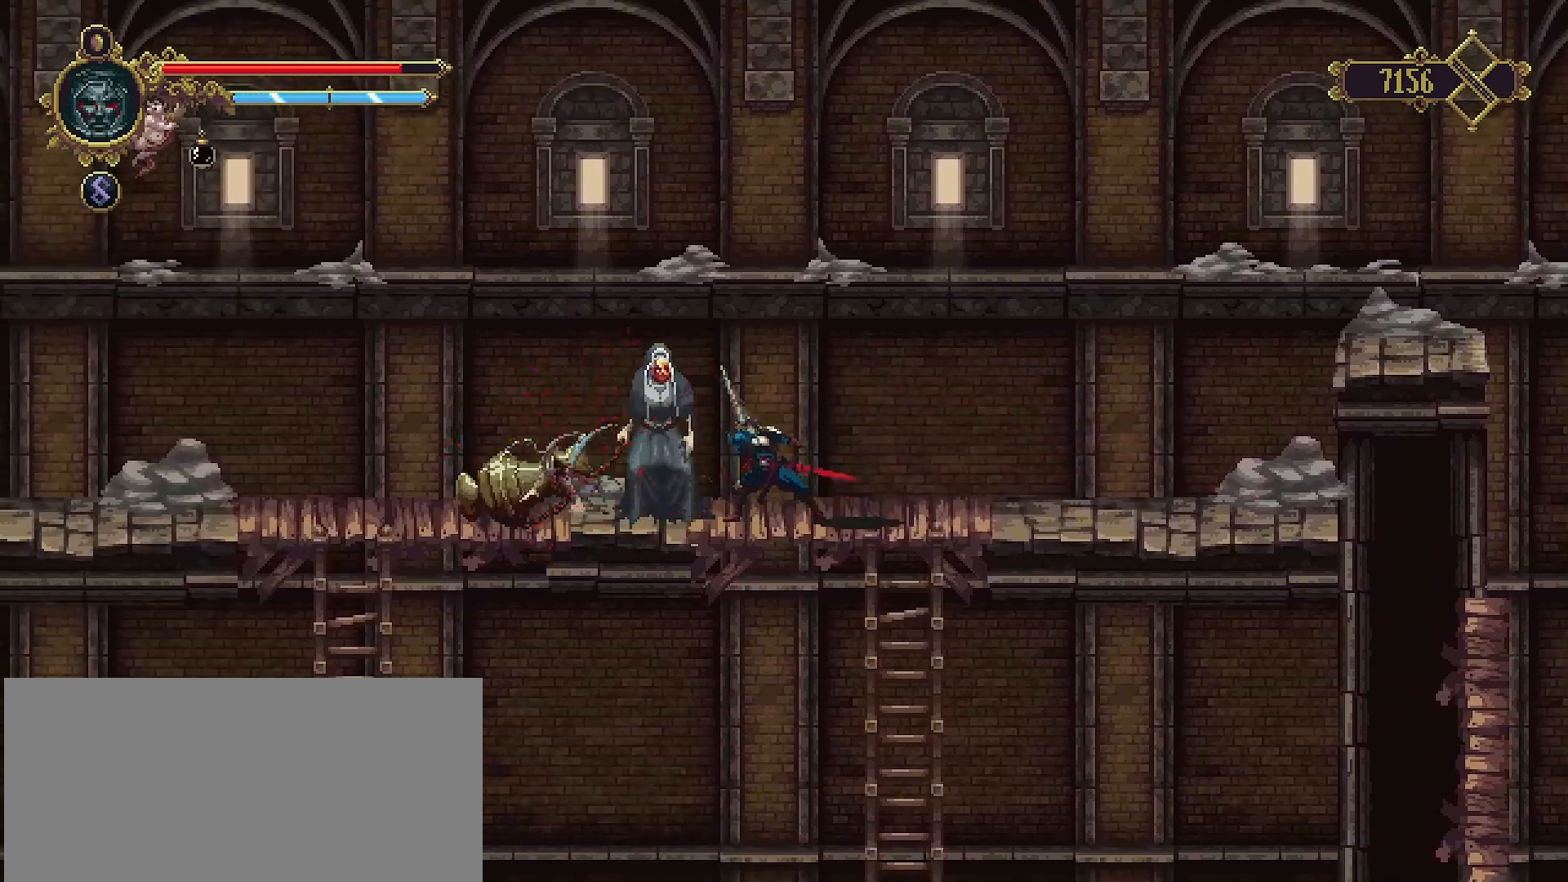
{"buttons": [], "left_stick": "center", "right_stick": "center", "events": [[100, "SQUARE", "down"], [200, "SQUARE", "up"], [267, "SQUARE", "down"], [333, "SQUARE", "up"]]}
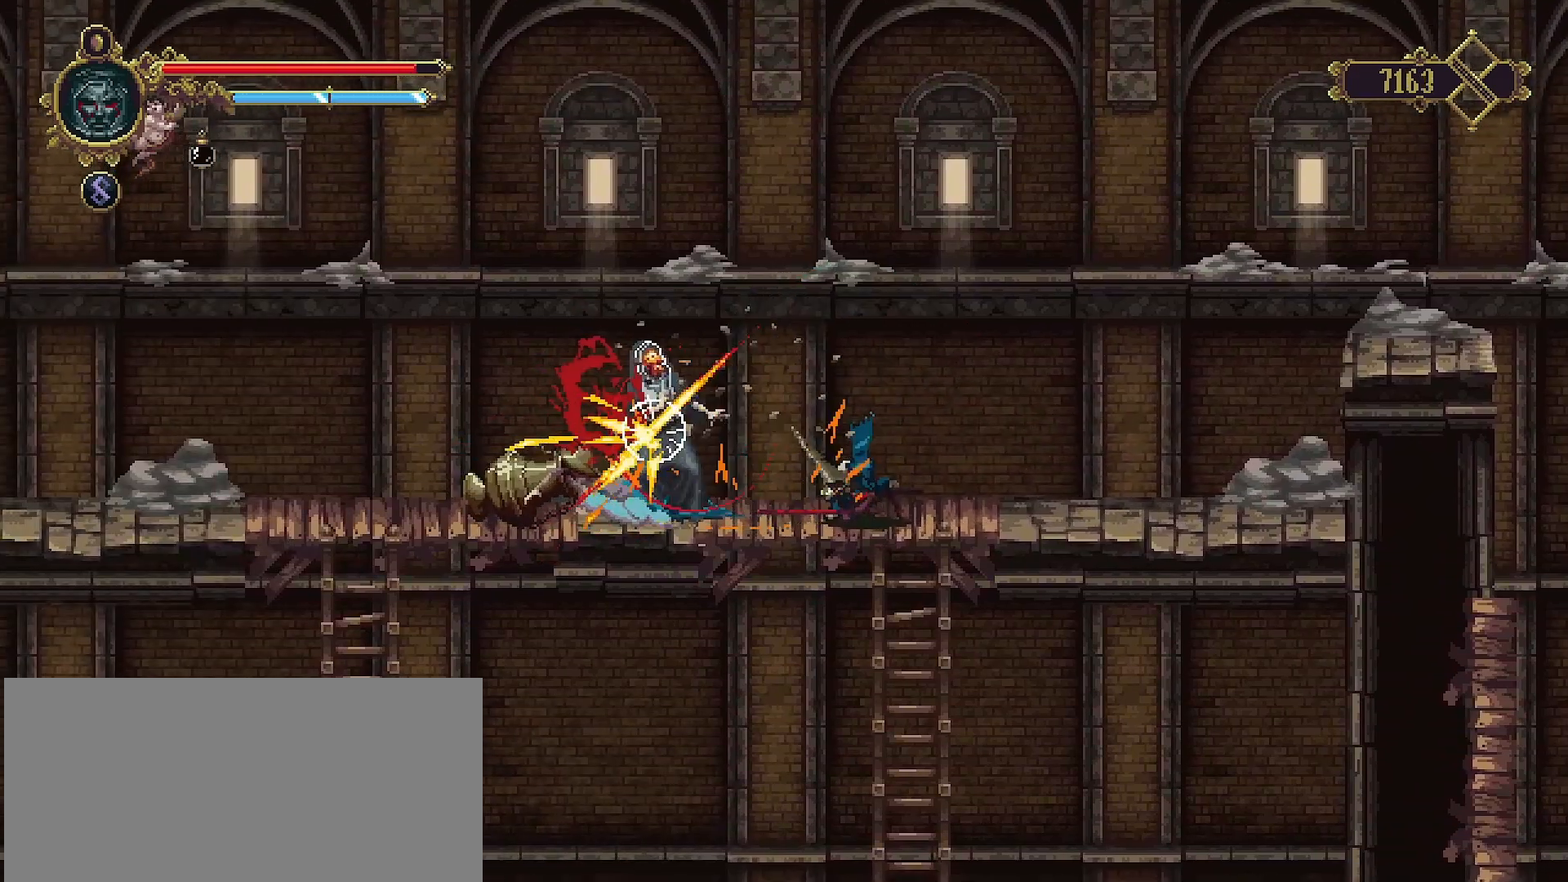
{"buttons": [], "left_stick": "center", "right_stick": "center", "events": []}
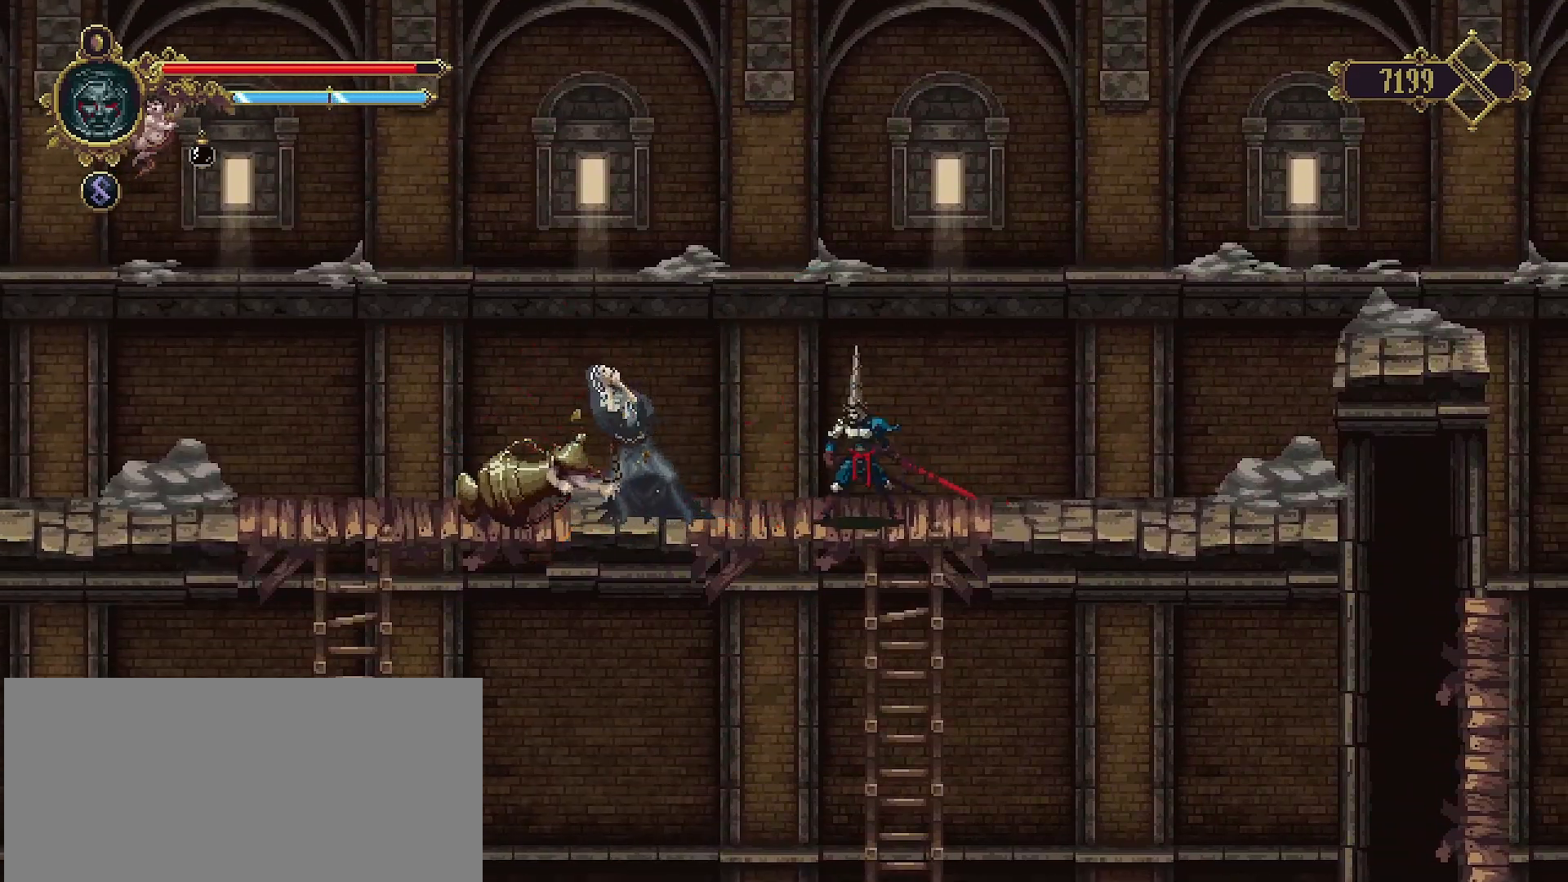
{"buttons": [], "left_stick": "left", "right_stick": "center", "events": [[267, "left_stick", "left"]]}
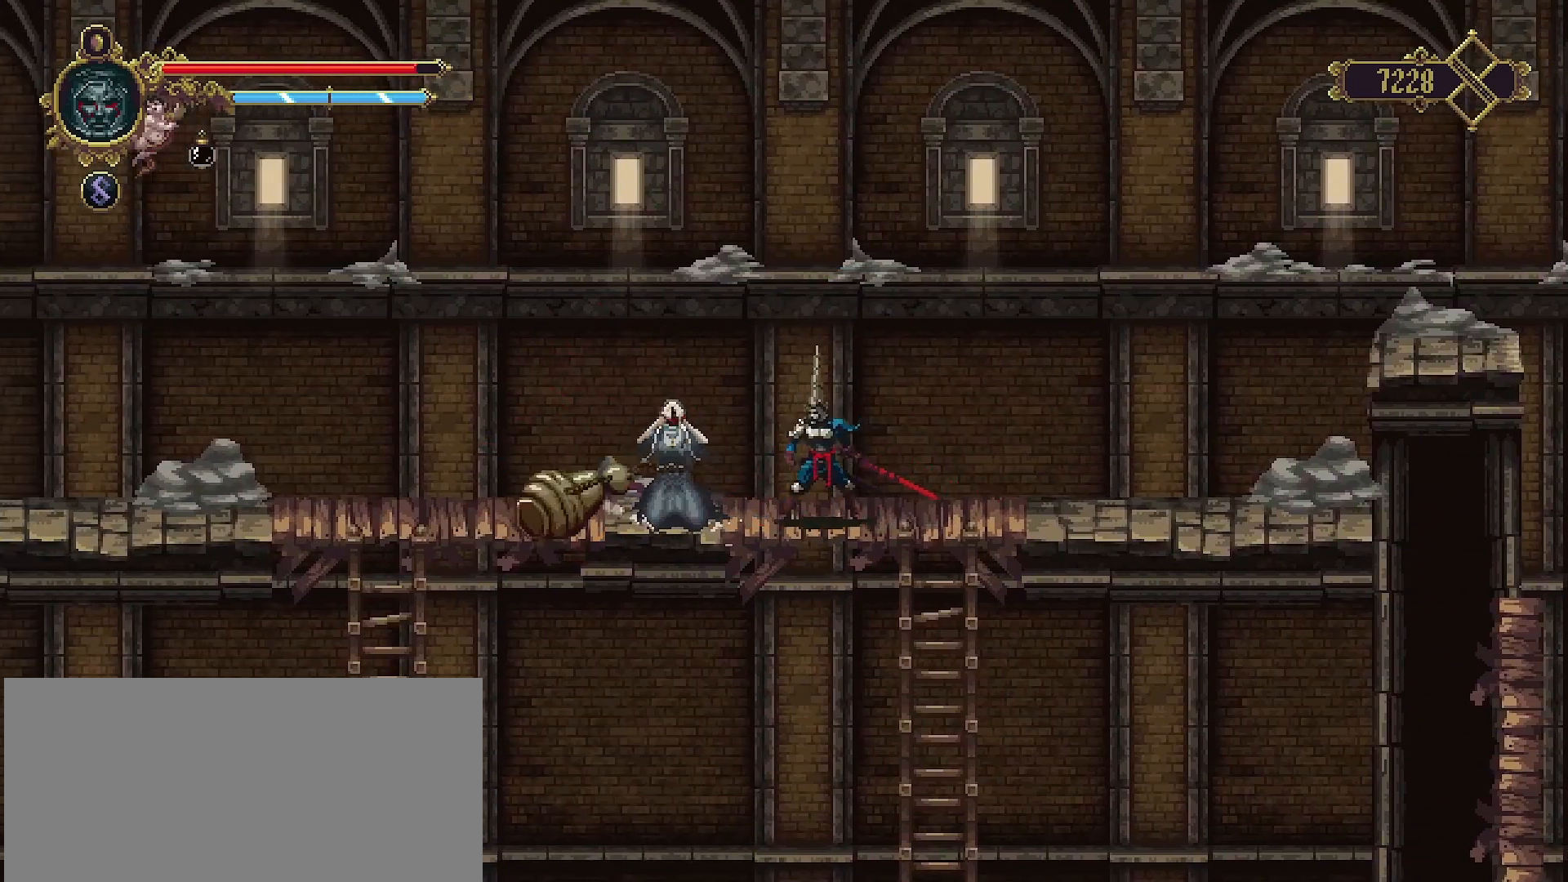
{"buttons": [], "left_stick": "center", "right_stick": "center", "events": [[33, "left_stick", "center"], [233, "SELECT", "down"], [433, "SELECT", "up"]]}
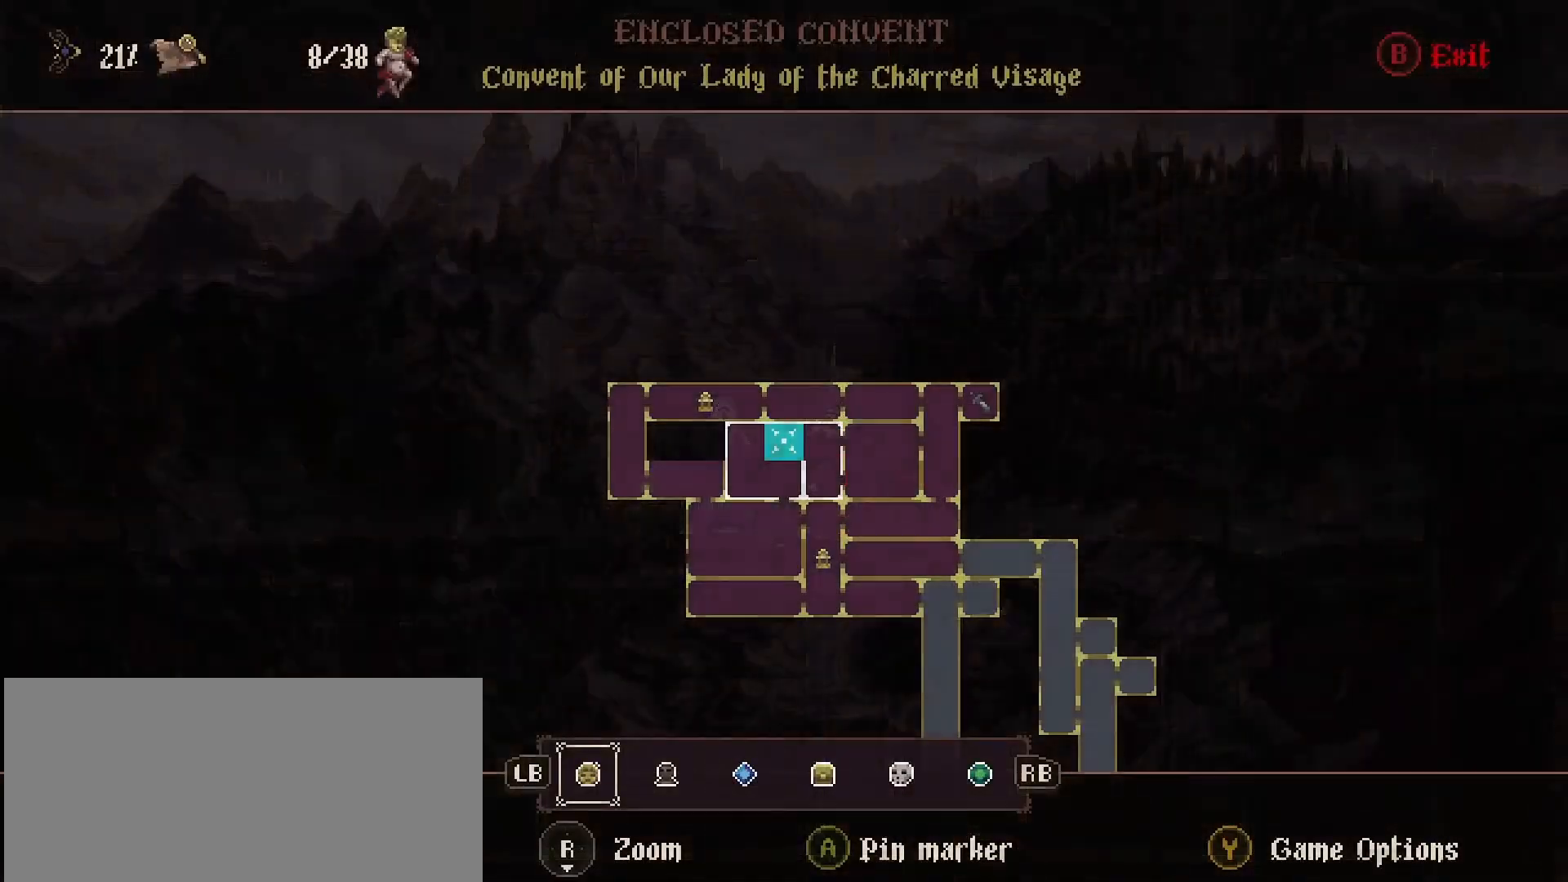
{"buttons": [], "left_stick": "center", "right_stick": "center", "events": []}
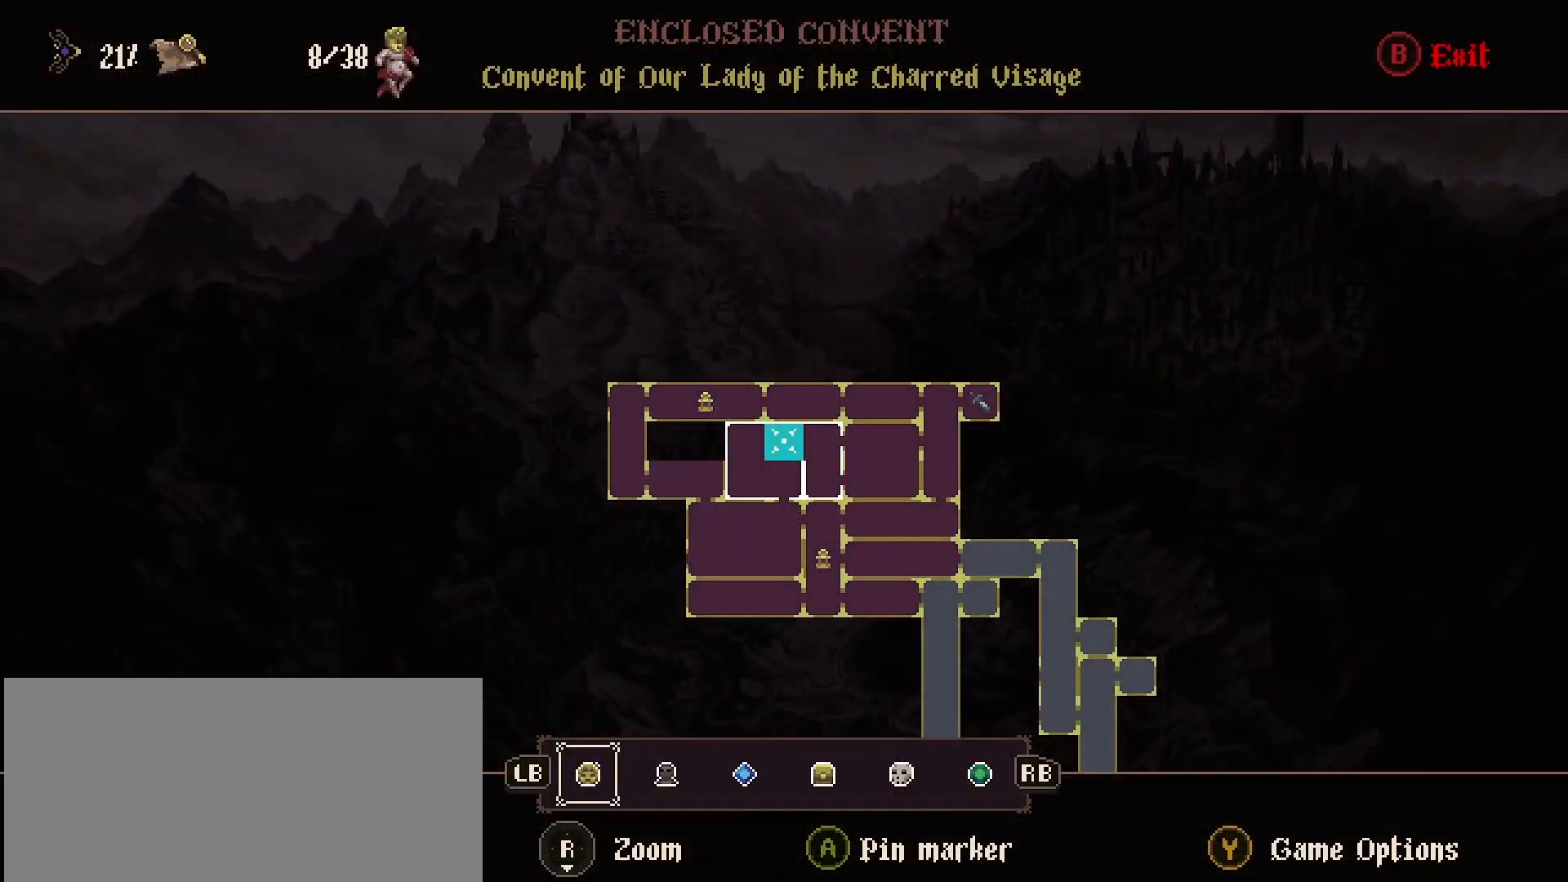
{"buttons": [], "left_stick": "center", "right_stick": "center", "events": []}
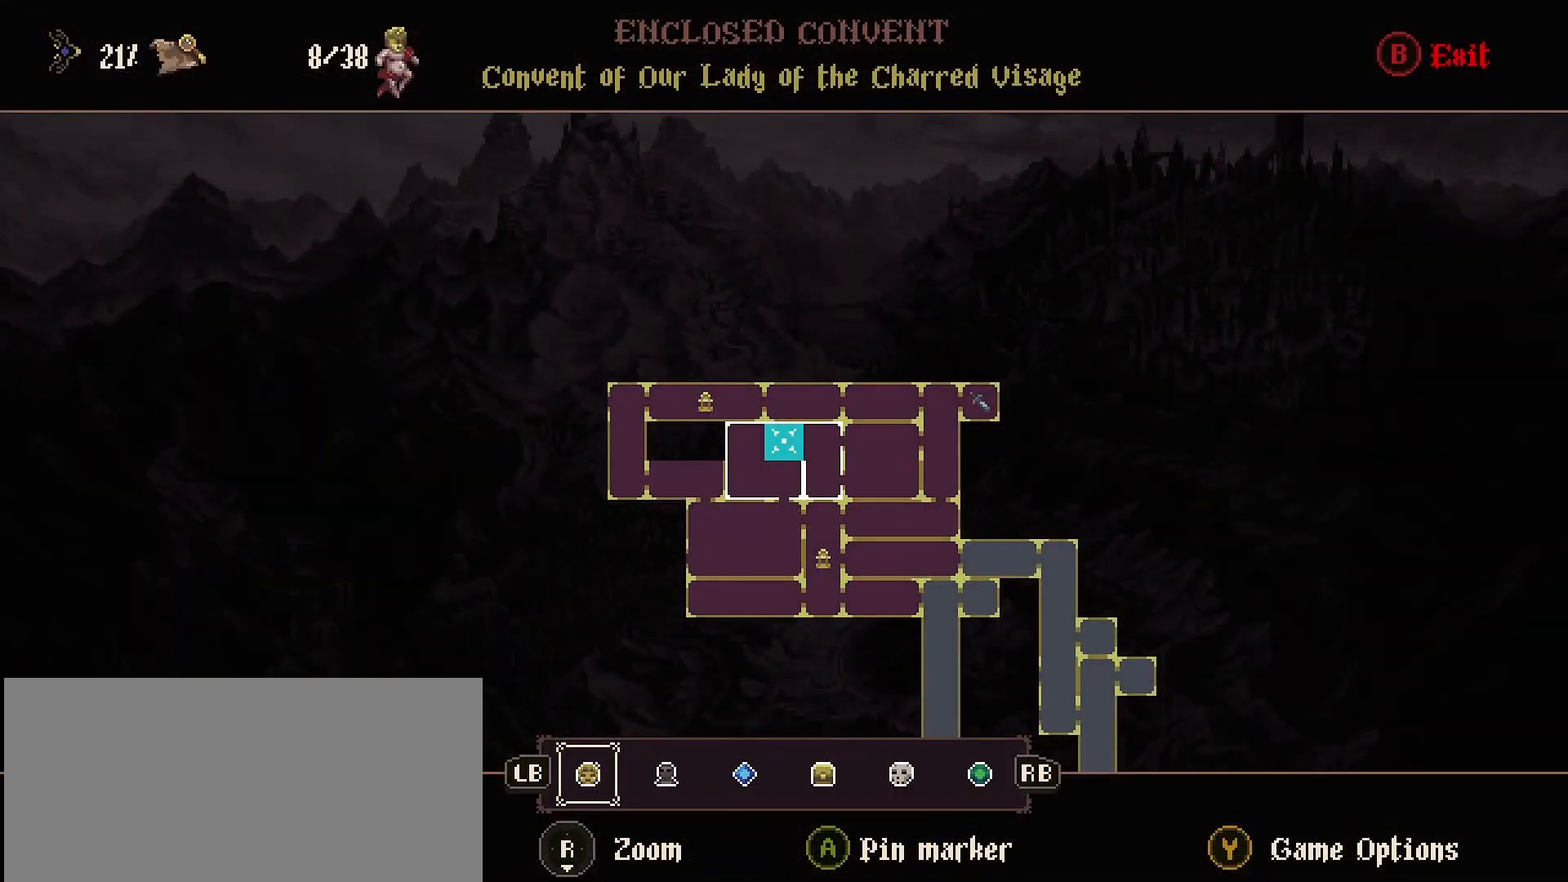
{"buttons": [], "left_stick": "center", "right_stick": "center", "events": []}
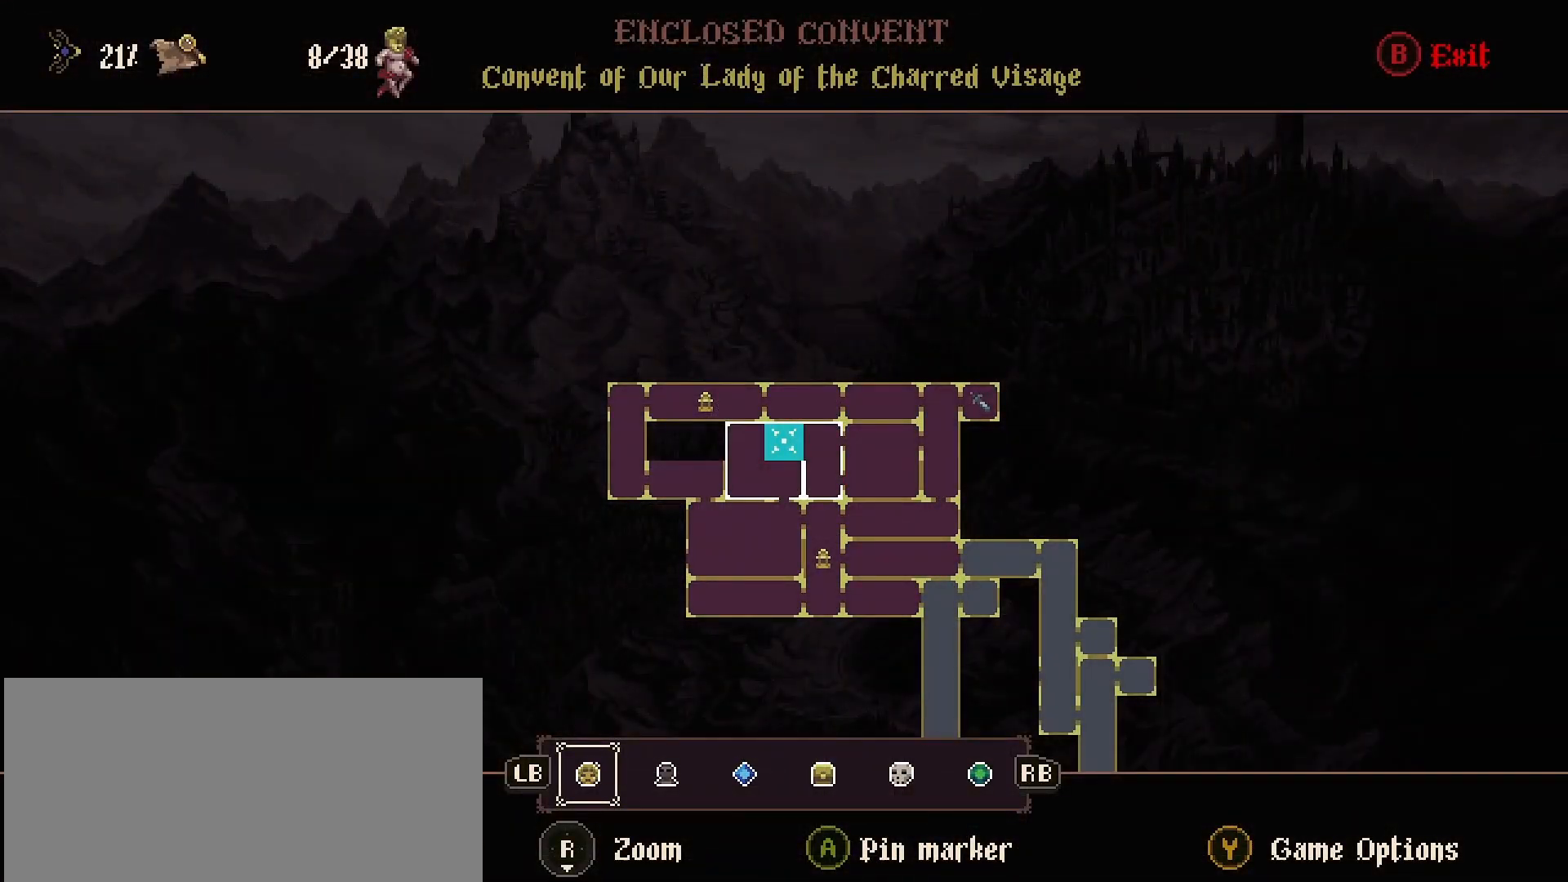
{"buttons": [], "left_stick": "left", "right_stick": "center", "events": [[267, "CIRCLE", "down"], [400, "CIRCLE", "up"], [400, "left_stick", "left"]]}
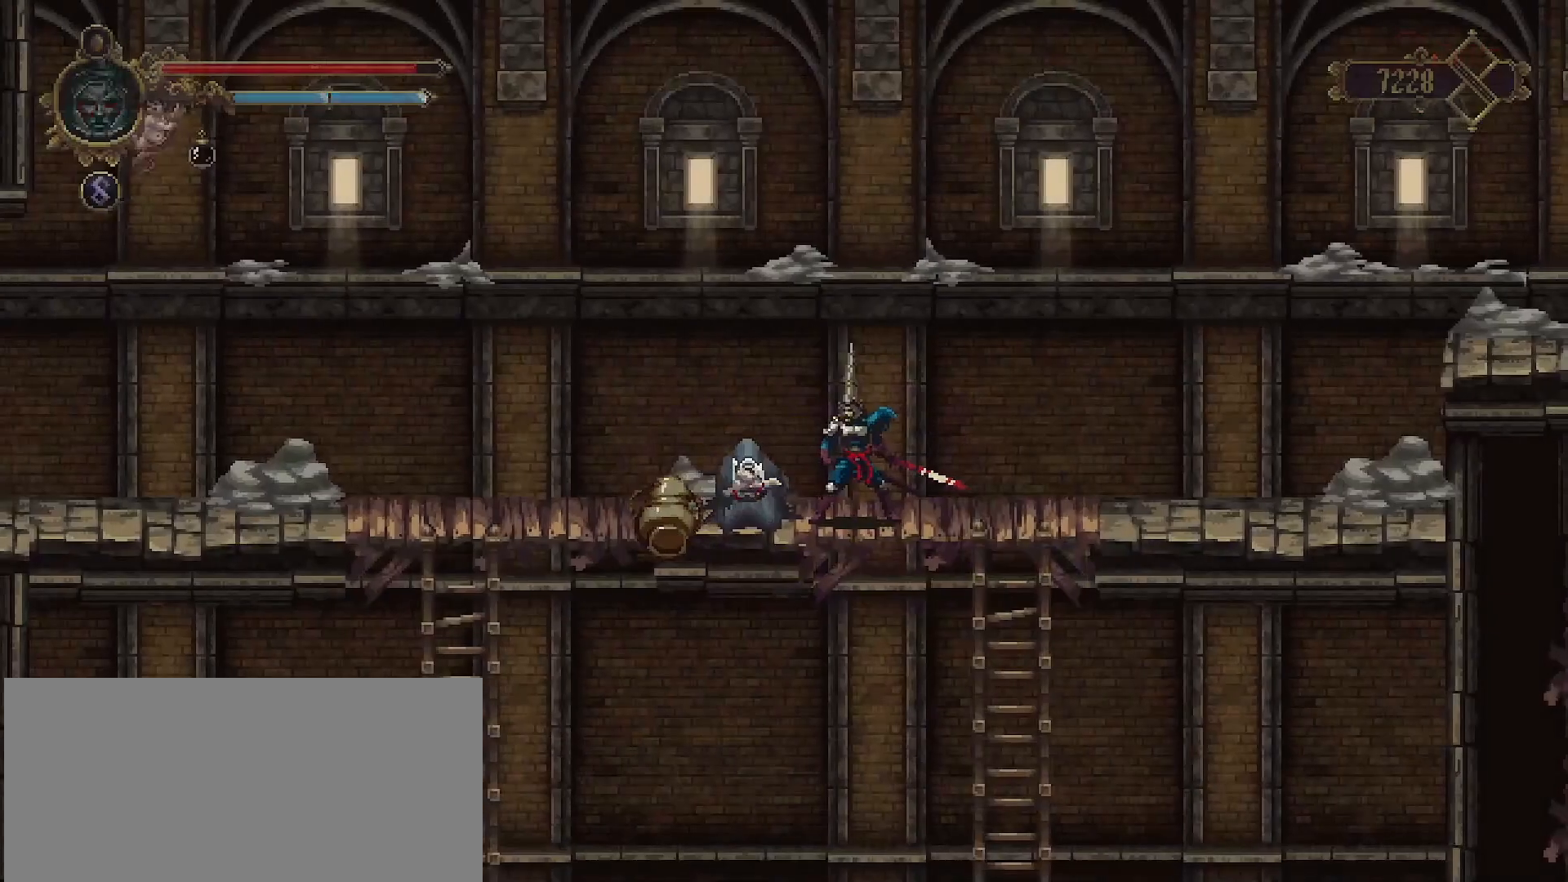
{"buttons": ["R2"], "left_stick": "left", "right_stick": "center", "events": [[367, "R2", "down"]]}
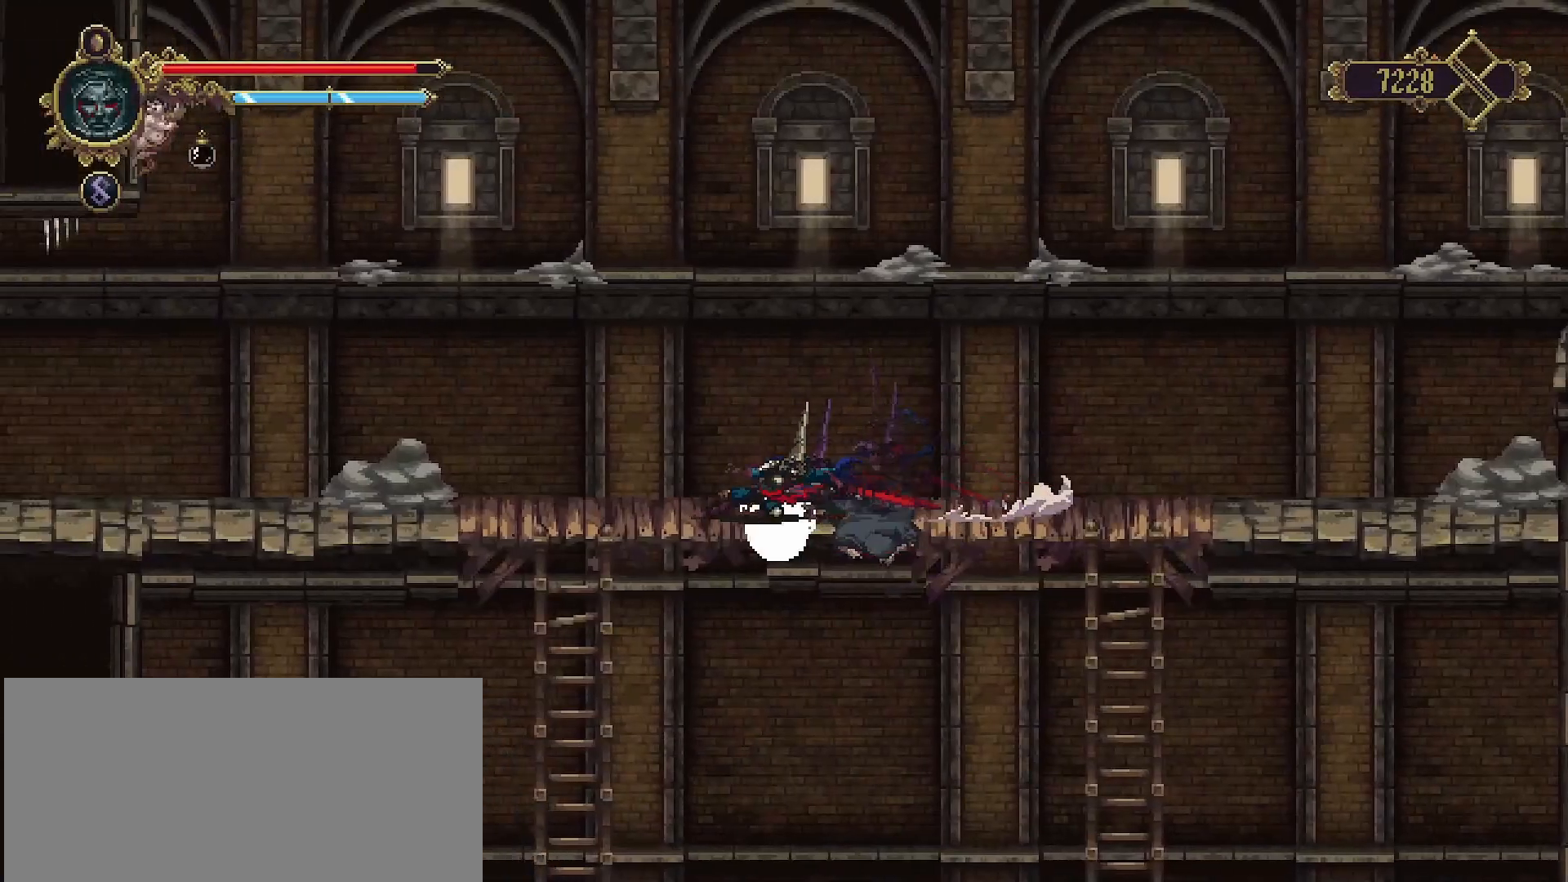
{"buttons": [], "left_stick": "left", "right_stick": "center", "events": [[100, "R2", "up"]]}
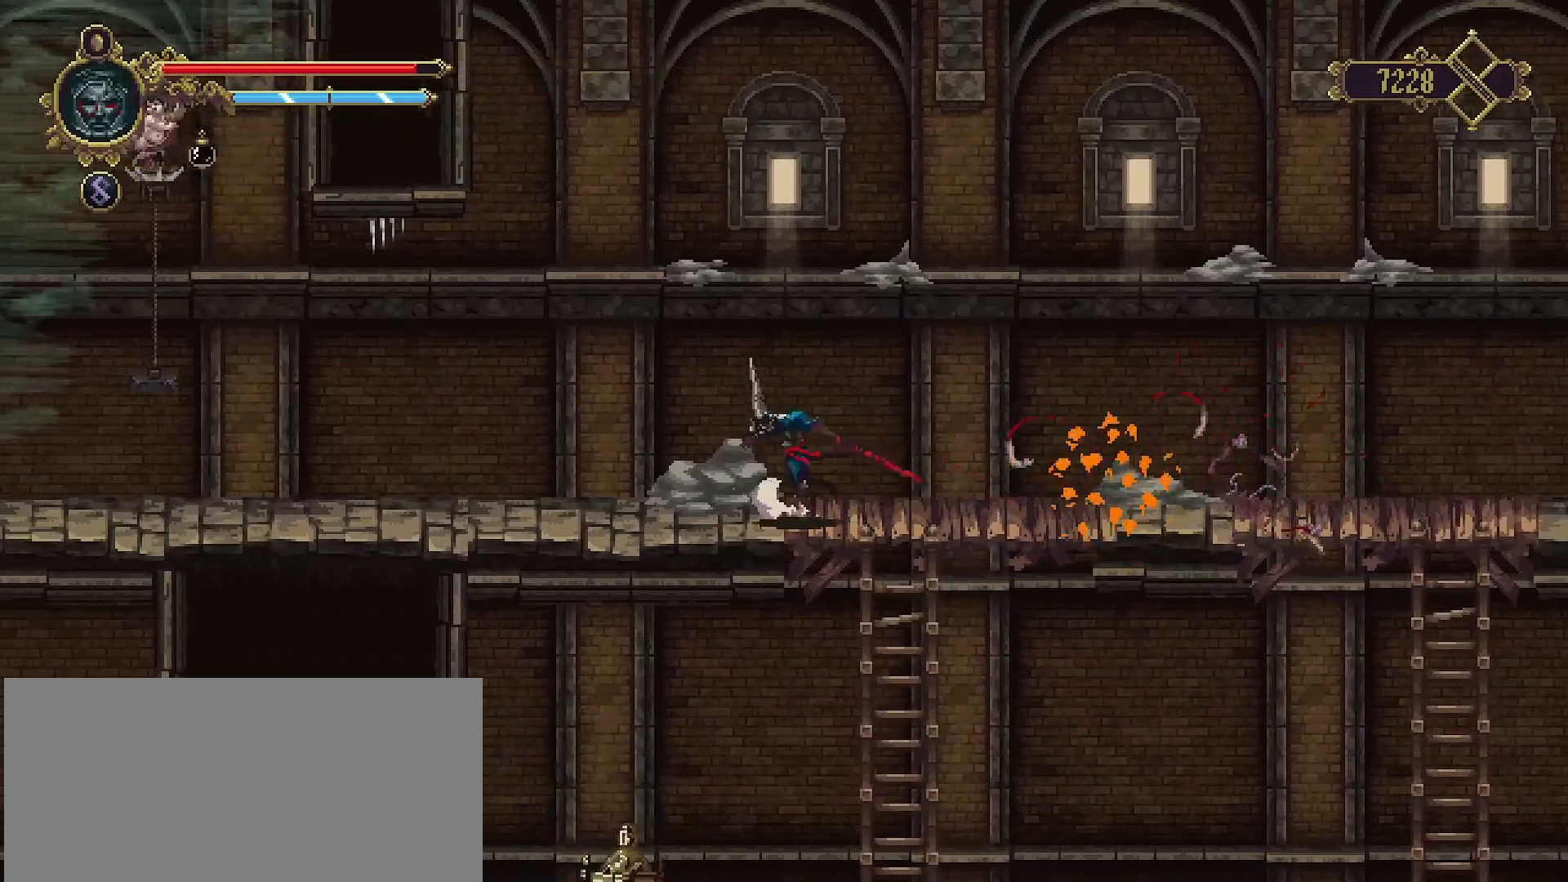
{"buttons": [], "left_stick": "left", "right_stick": "center", "events": []}
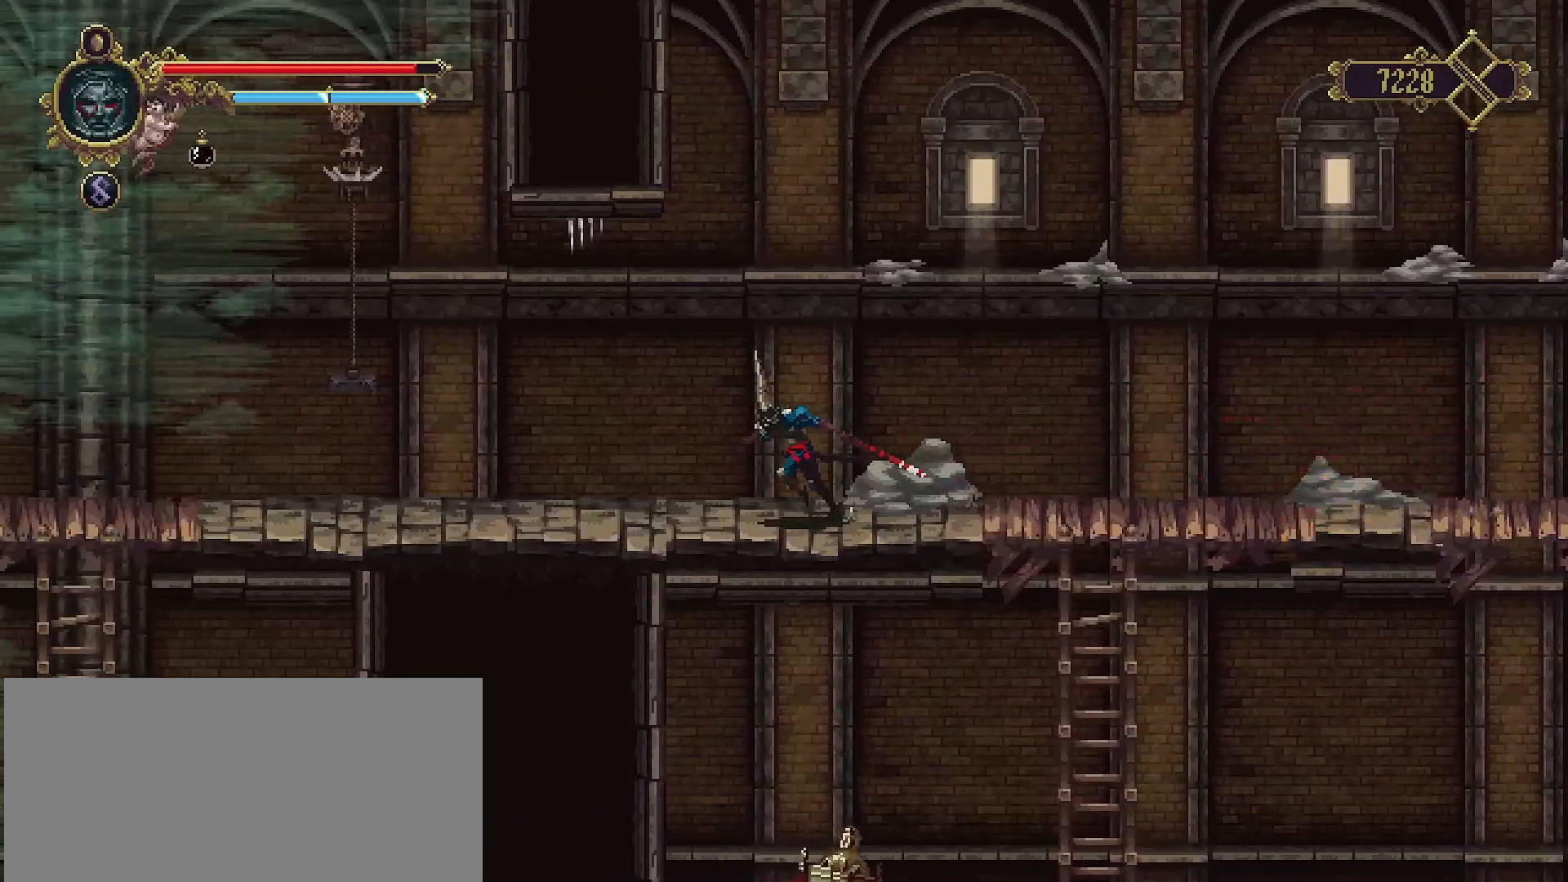
{"buttons": [], "left_stick": "left", "right_stick": "center", "events": []}
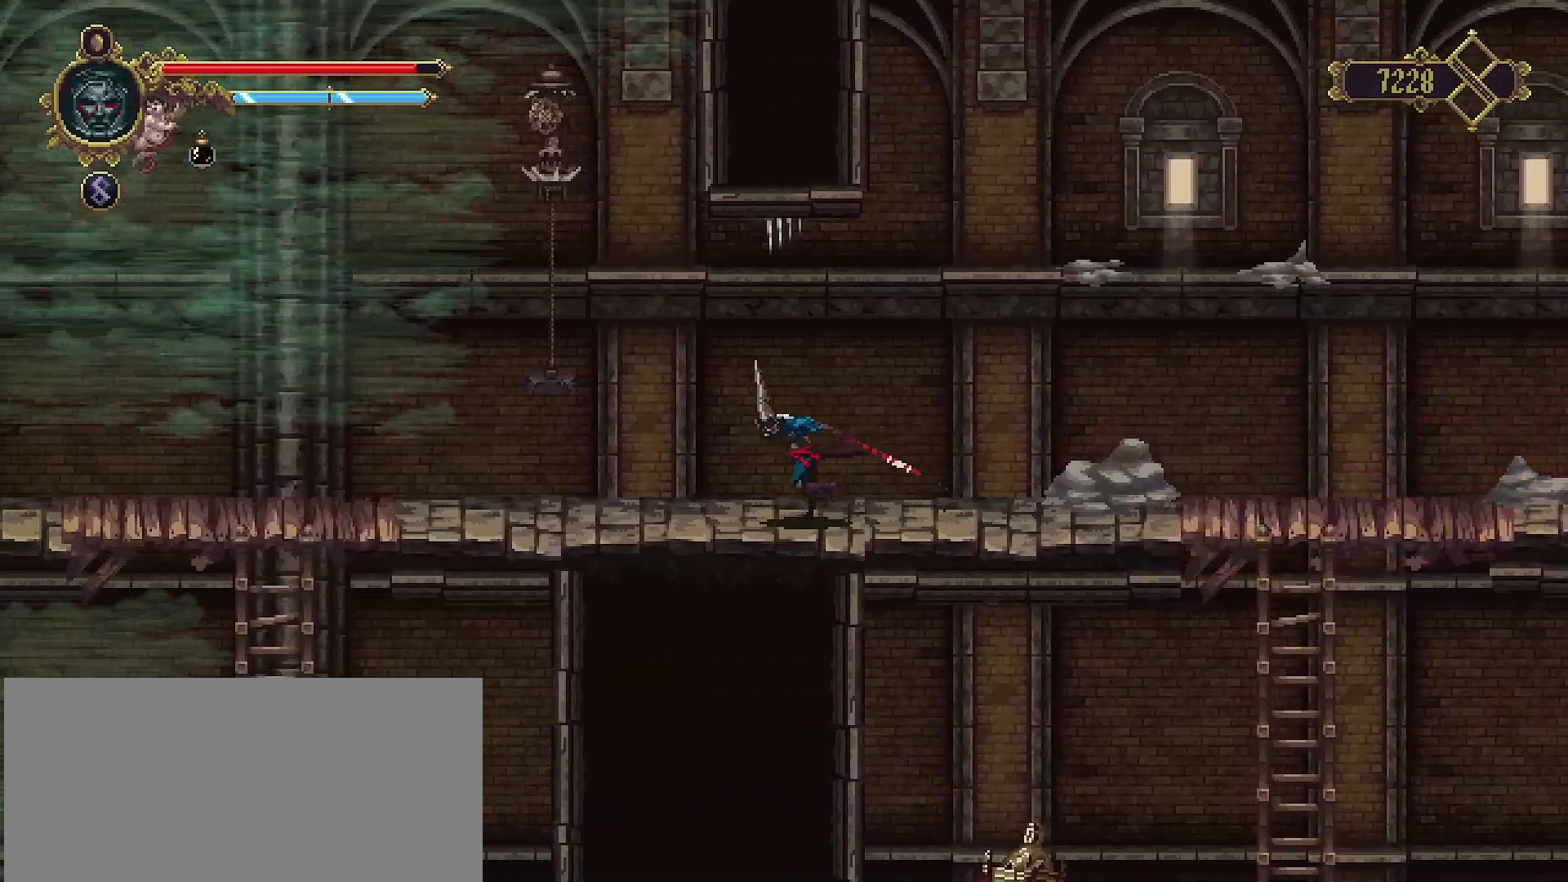
{"buttons": [], "left_stick": "center", "right_stick": "center", "events": [[500, "left_stick", "center"]]}
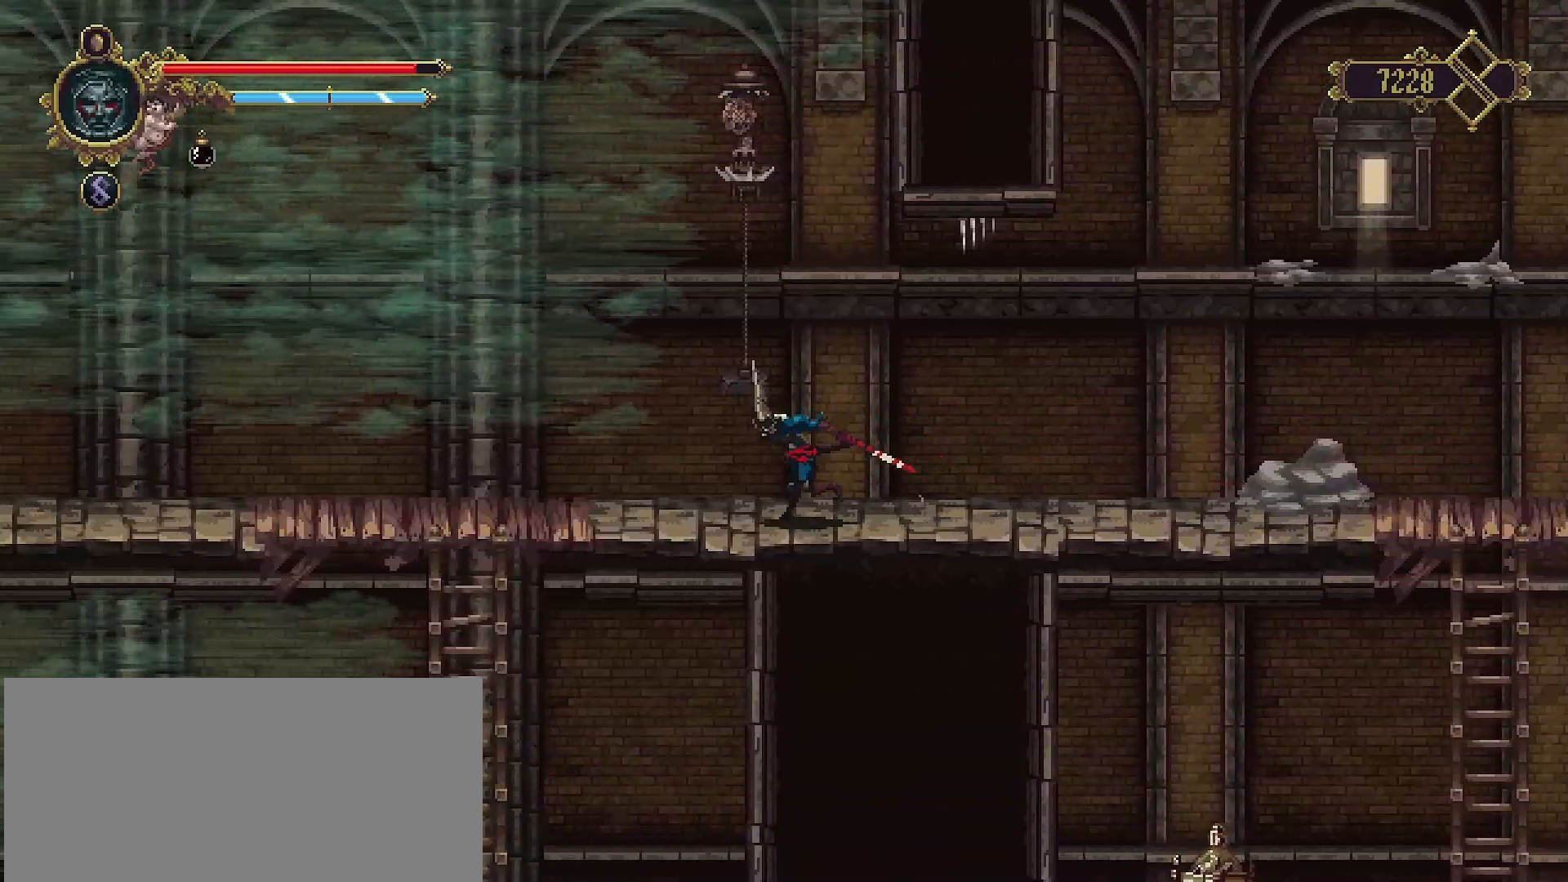
{"buttons": [], "left_stick": "center", "right_stick": "center", "events": [[167, "START", "down"], [367, "START", "up"]]}
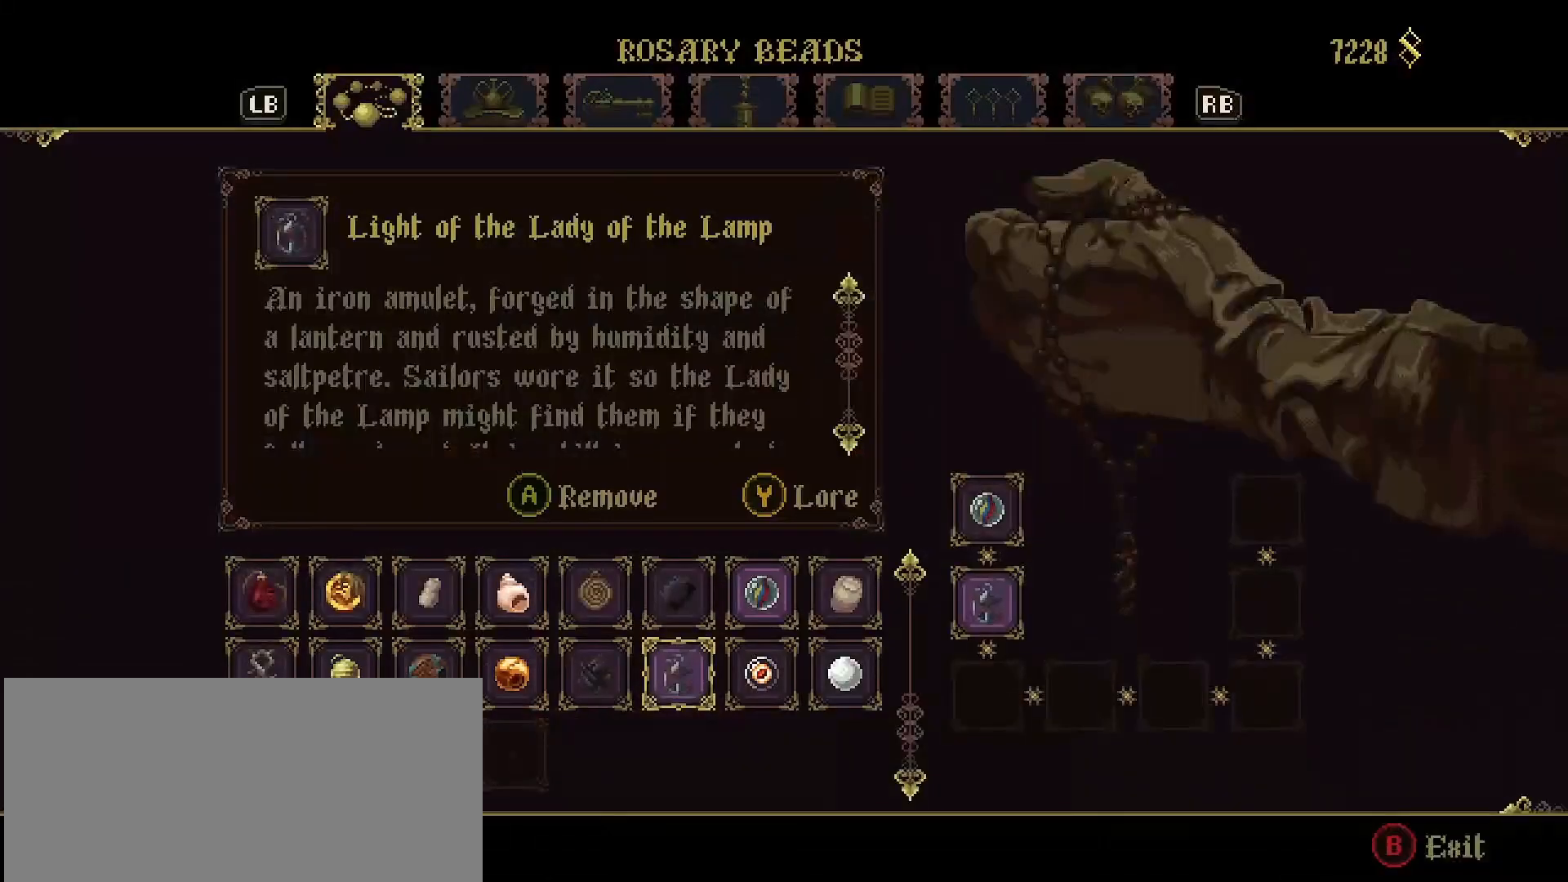
{"buttons": [], "left_stick": "center", "right_stick": "center", "events": []}
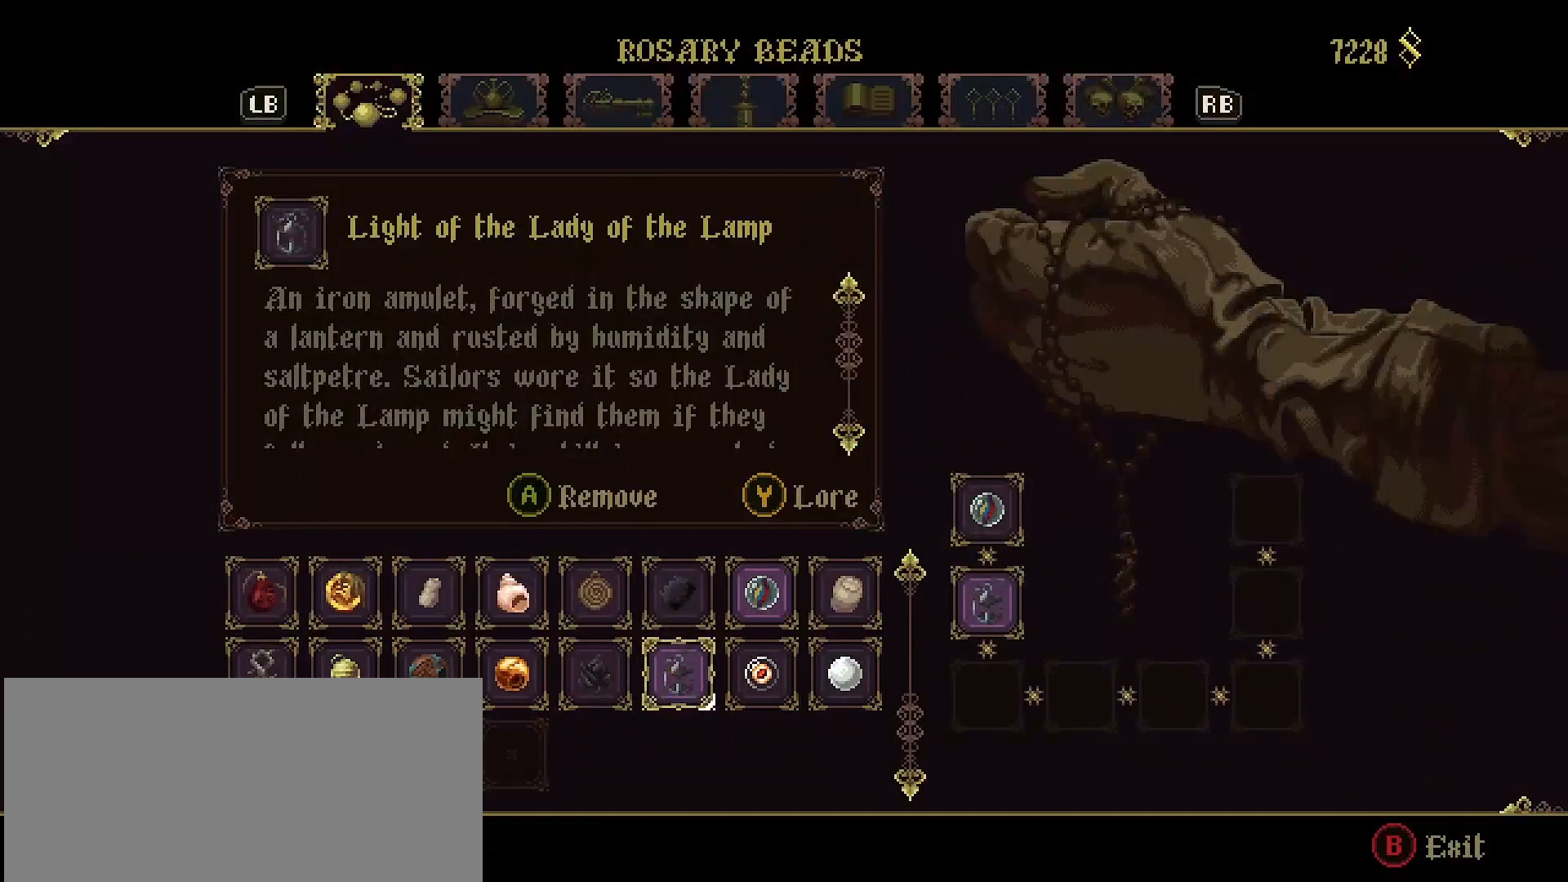
{"buttons": [], "left_stick": "center", "right_stick": "center", "events": []}